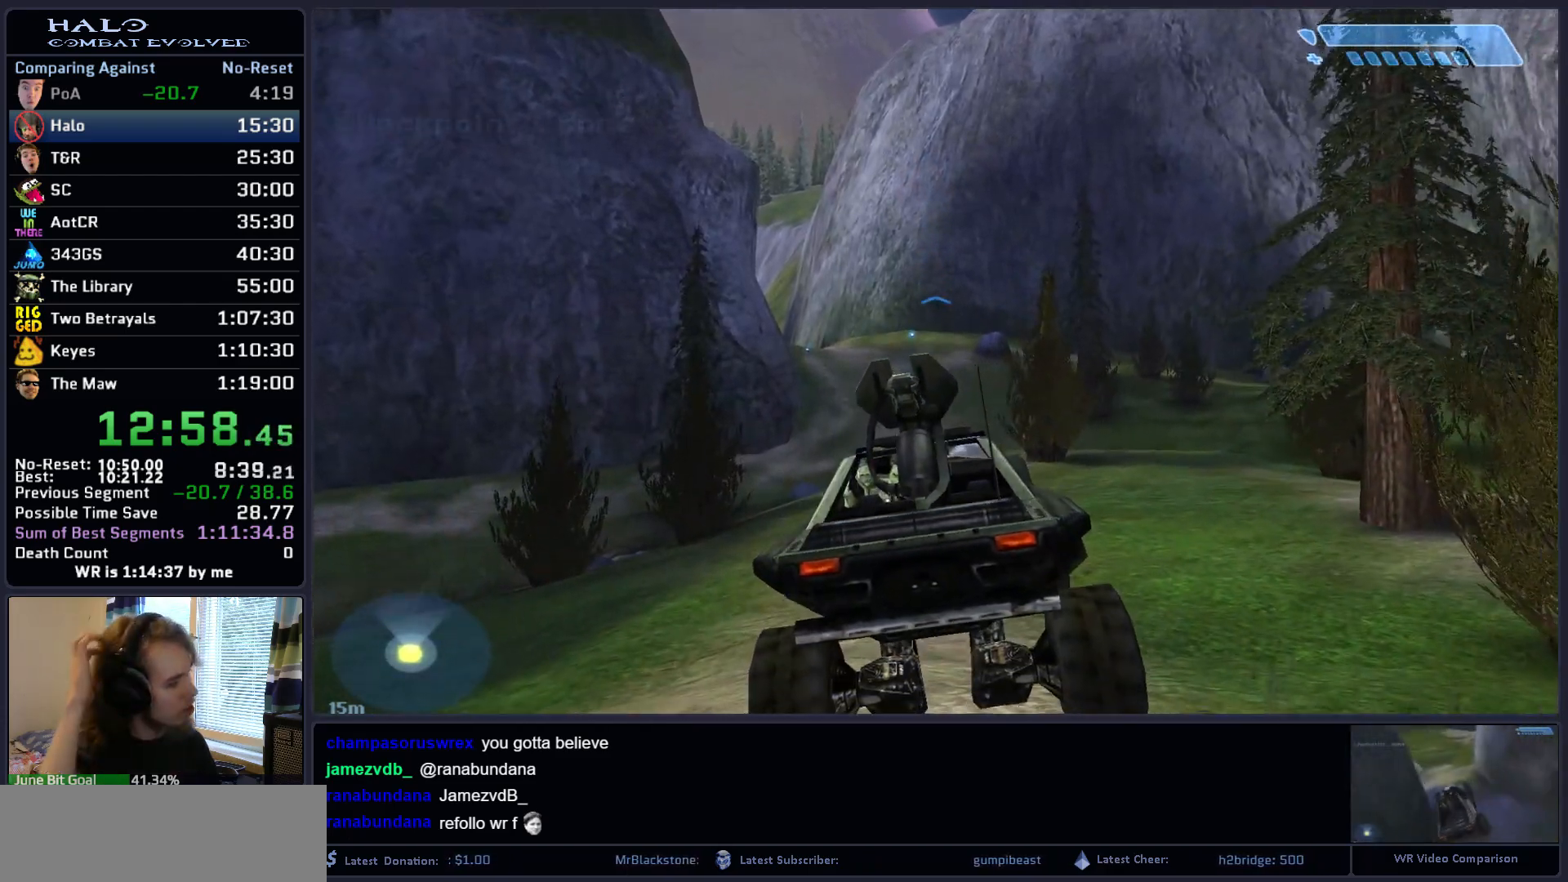
Gameplay with keyboard and mouse; each line is a JSON object with the keys and mouse buttons held at the frame after it. "events" lists presses ("down") and releases ("up") of ".", "0", "1", "2", "3", "4", "5", "6", "7", "8", "9", "a", "alt_l", "alt_r", "b", "backspace", "c", "caps_lock", "comma", "ctrl", "d", "down", "e", "f", "g", "h", "i", "j", "k", "l", "left", "m", "n", "o", "q", "r", "return", "right", "s", "shift", "space", "super", "t", "tab", "tilde", "u", "up", "v", "w", "x", "y", "z", "mouse_left", "mouse_right", "mouse_mb4" and "mouse_mb5" between this image and that frame as [ms after this image, input, new state], when the widget could be followed in between. "mouse_left", "mouse_right", "mouse_mb4", "mouse_mb5" = the "left", "right", "mb4", "mb5" buttons of the "mouse" list. No other keys are recorded. "mouse_move" is the direction in which the mouse moves at that frame (one of eight, or "still"), when it could be read.
{"keys": ["w"], "mouse": [], "mouse_move": "still", "events": []}
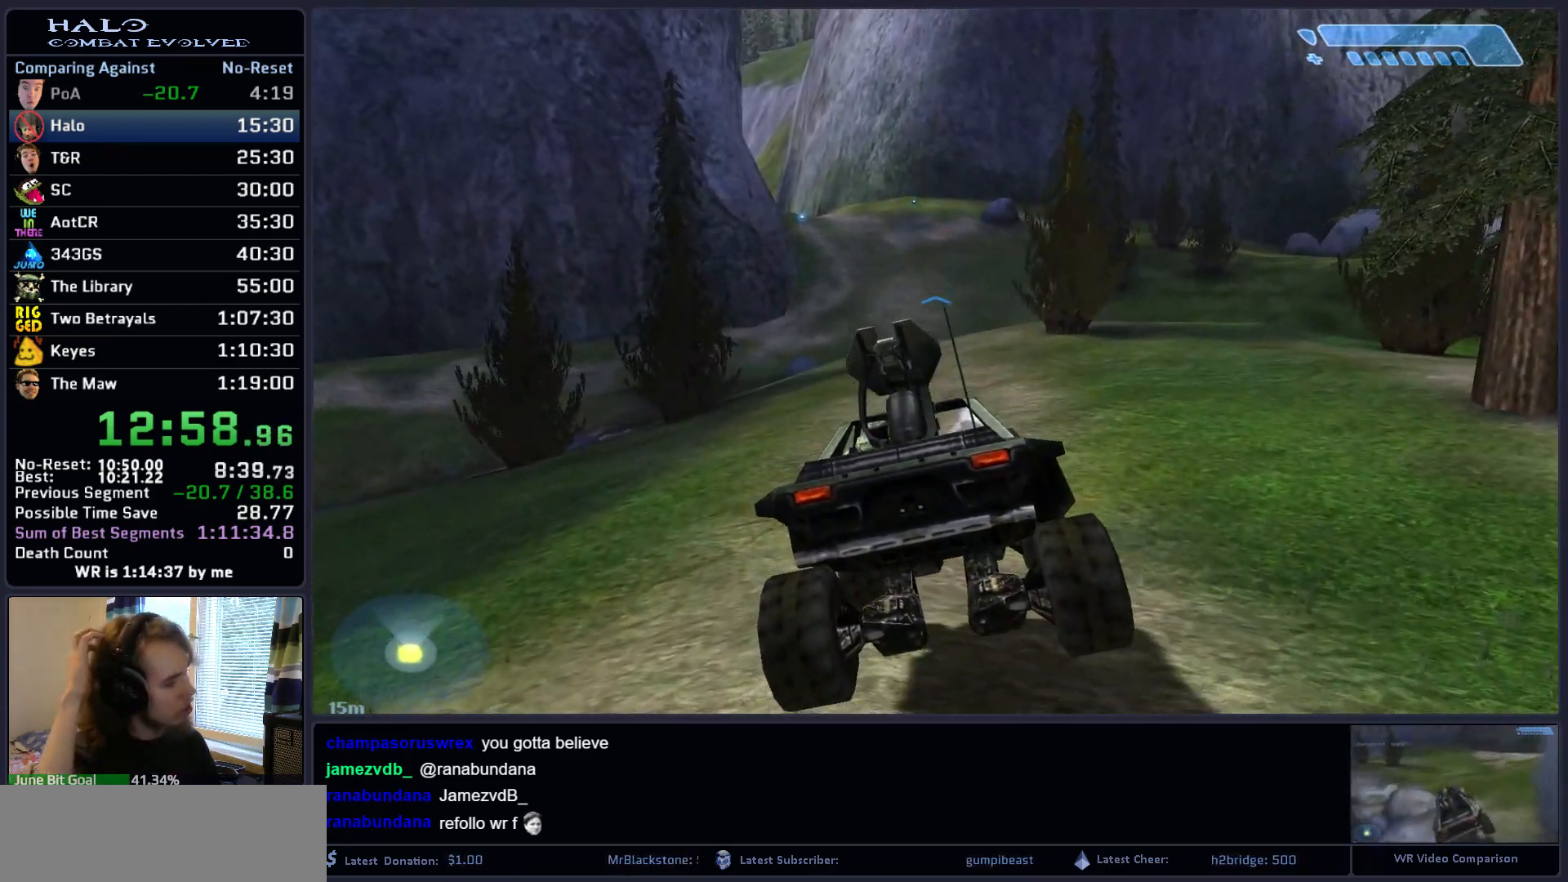
{"keys": ["w"], "mouse": [], "mouse_move": "still", "events": []}
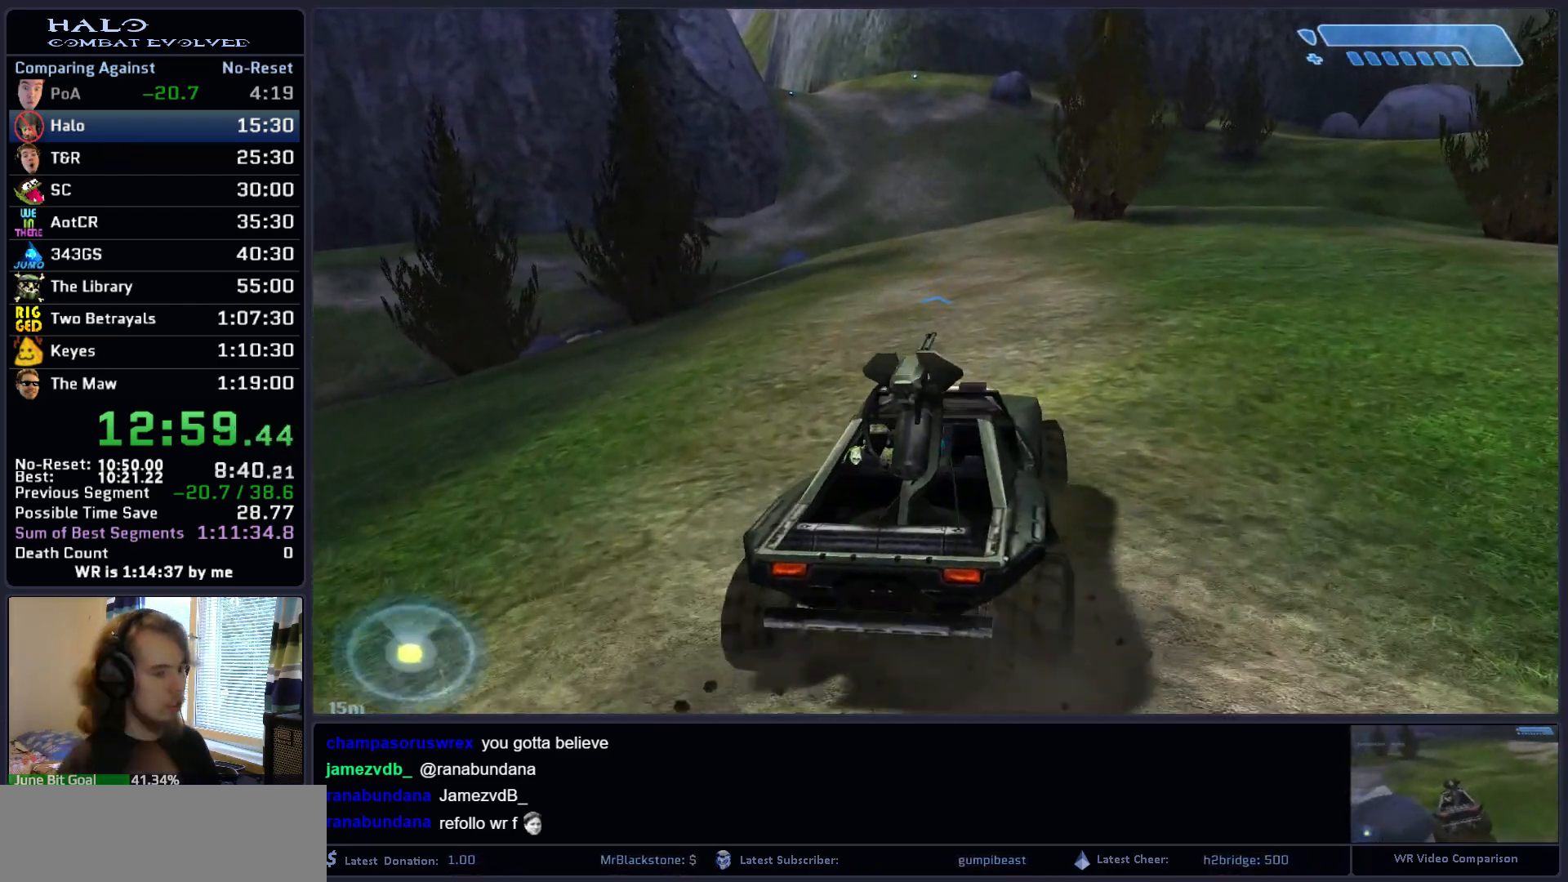
{"keys": ["w"], "mouse": [], "mouse_move": "up-right", "events": []}
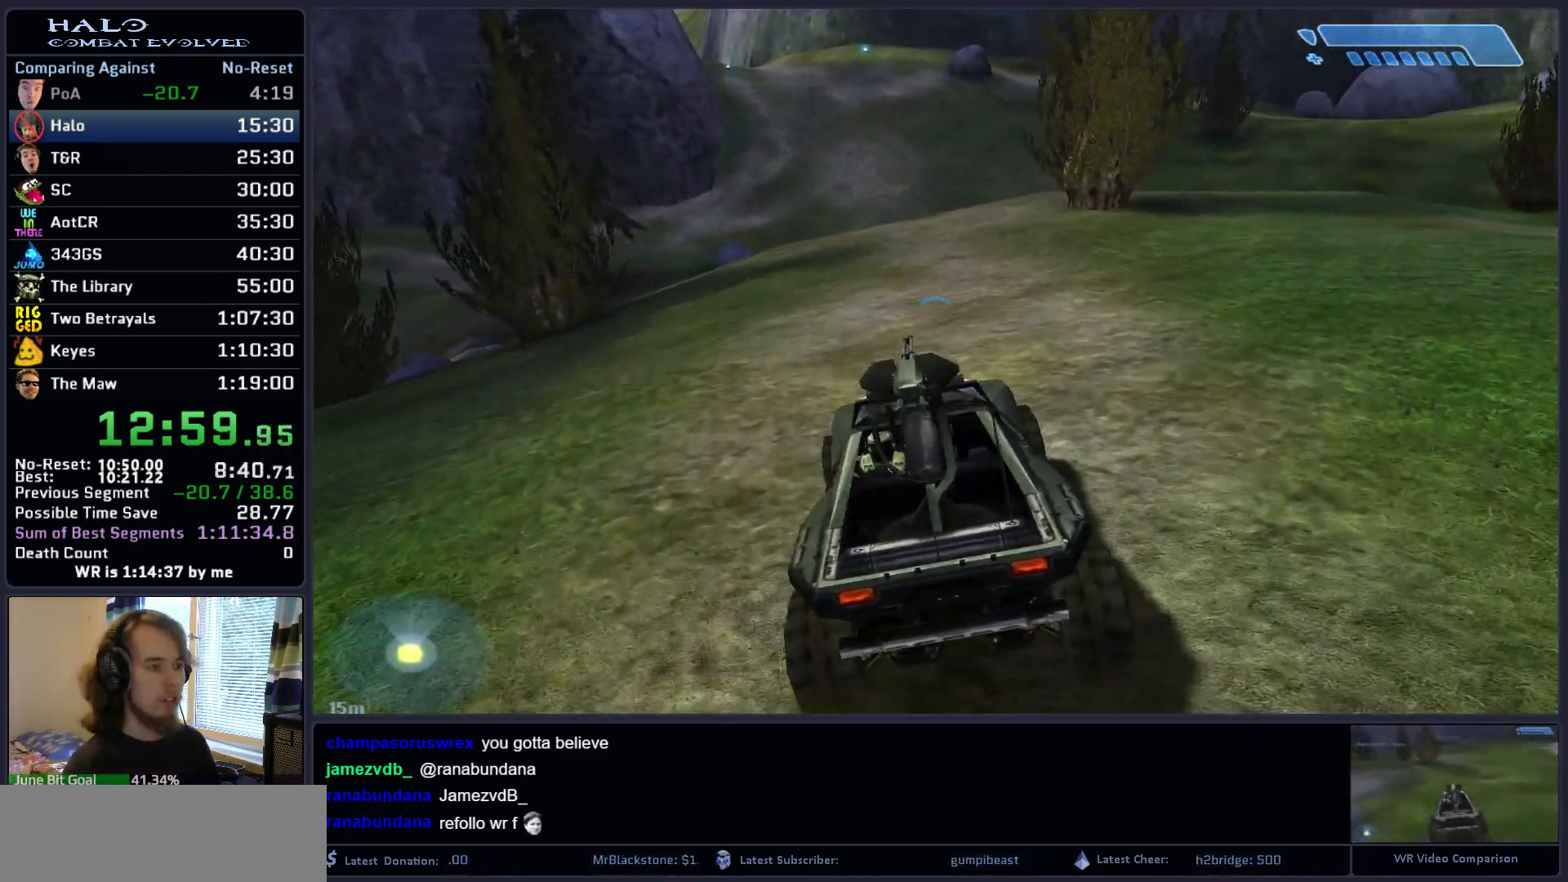
{"keys": ["w"], "mouse": [], "mouse_move": "still", "events": []}
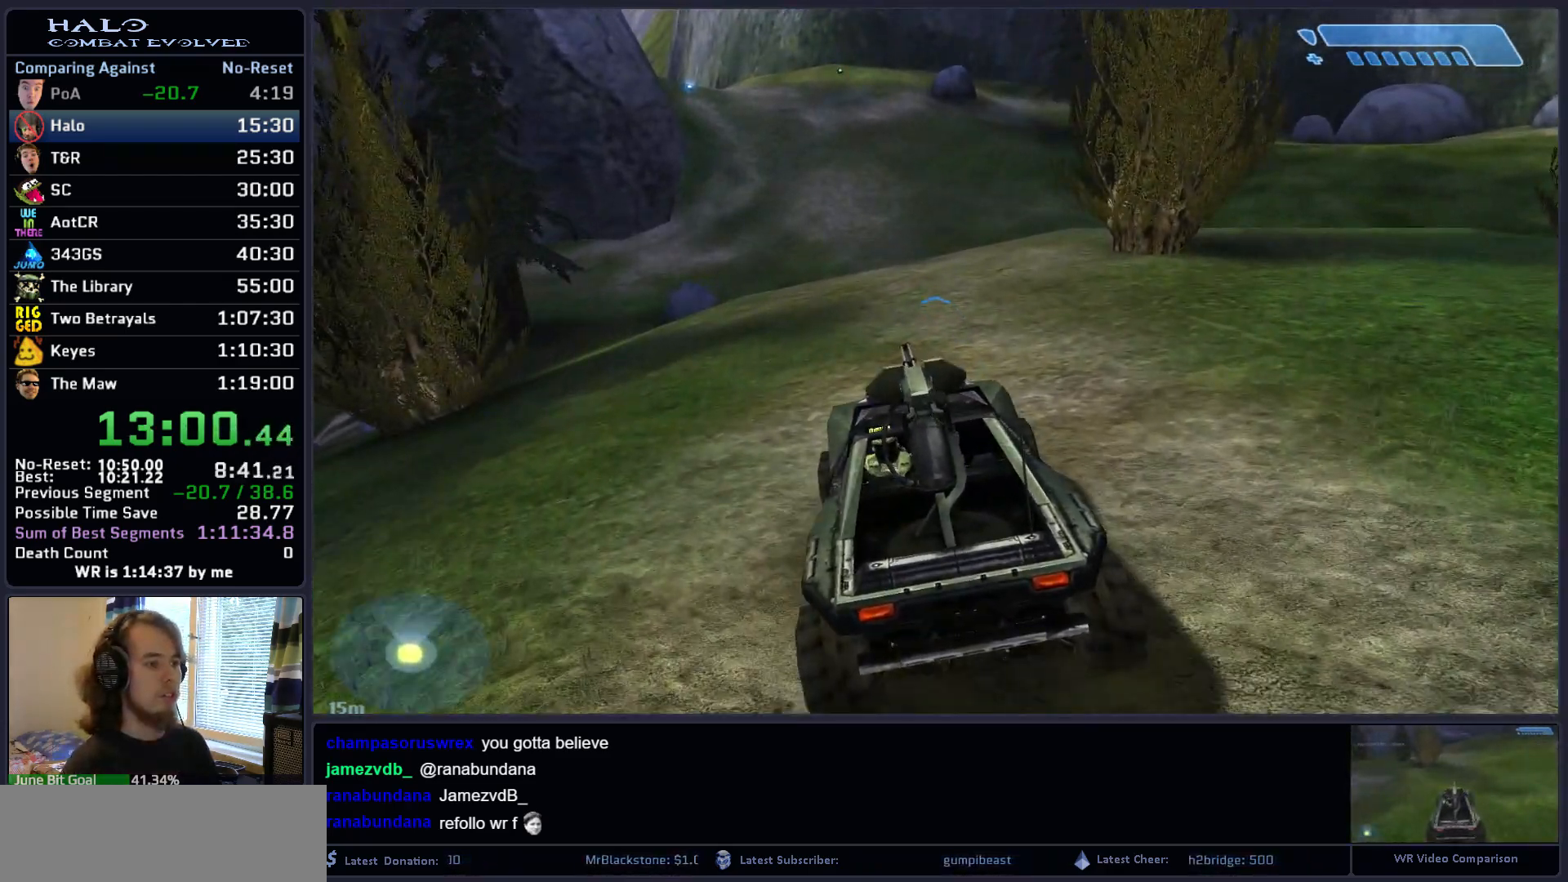
{"keys": ["w"], "mouse": [], "mouse_move": "still", "events": []}
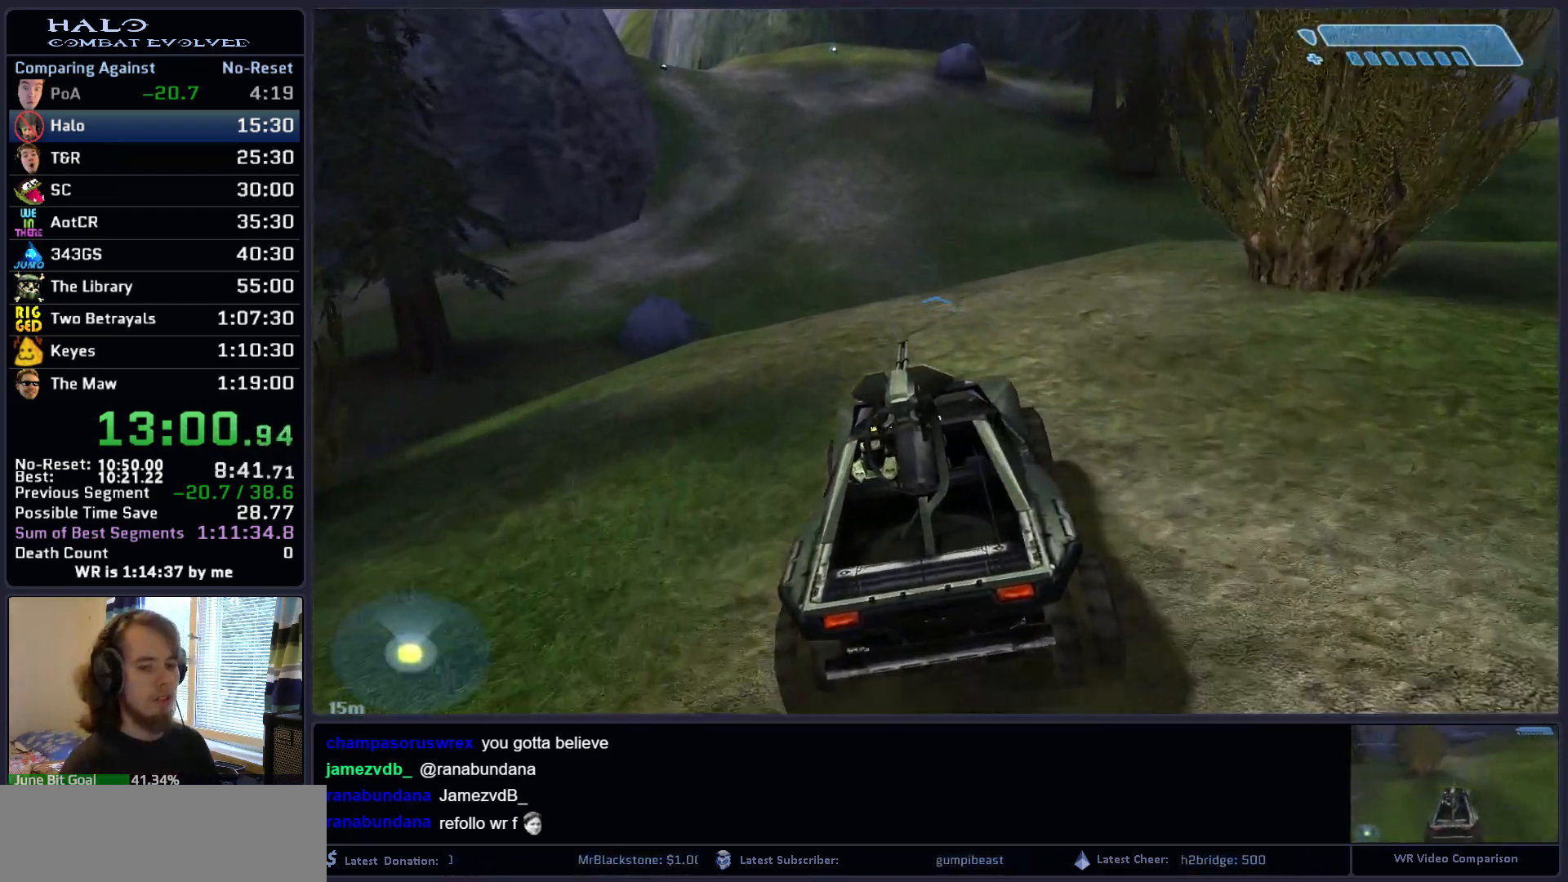
{"keys": ["w"], "mouse": [], "mouse_move": "still", "events": []}
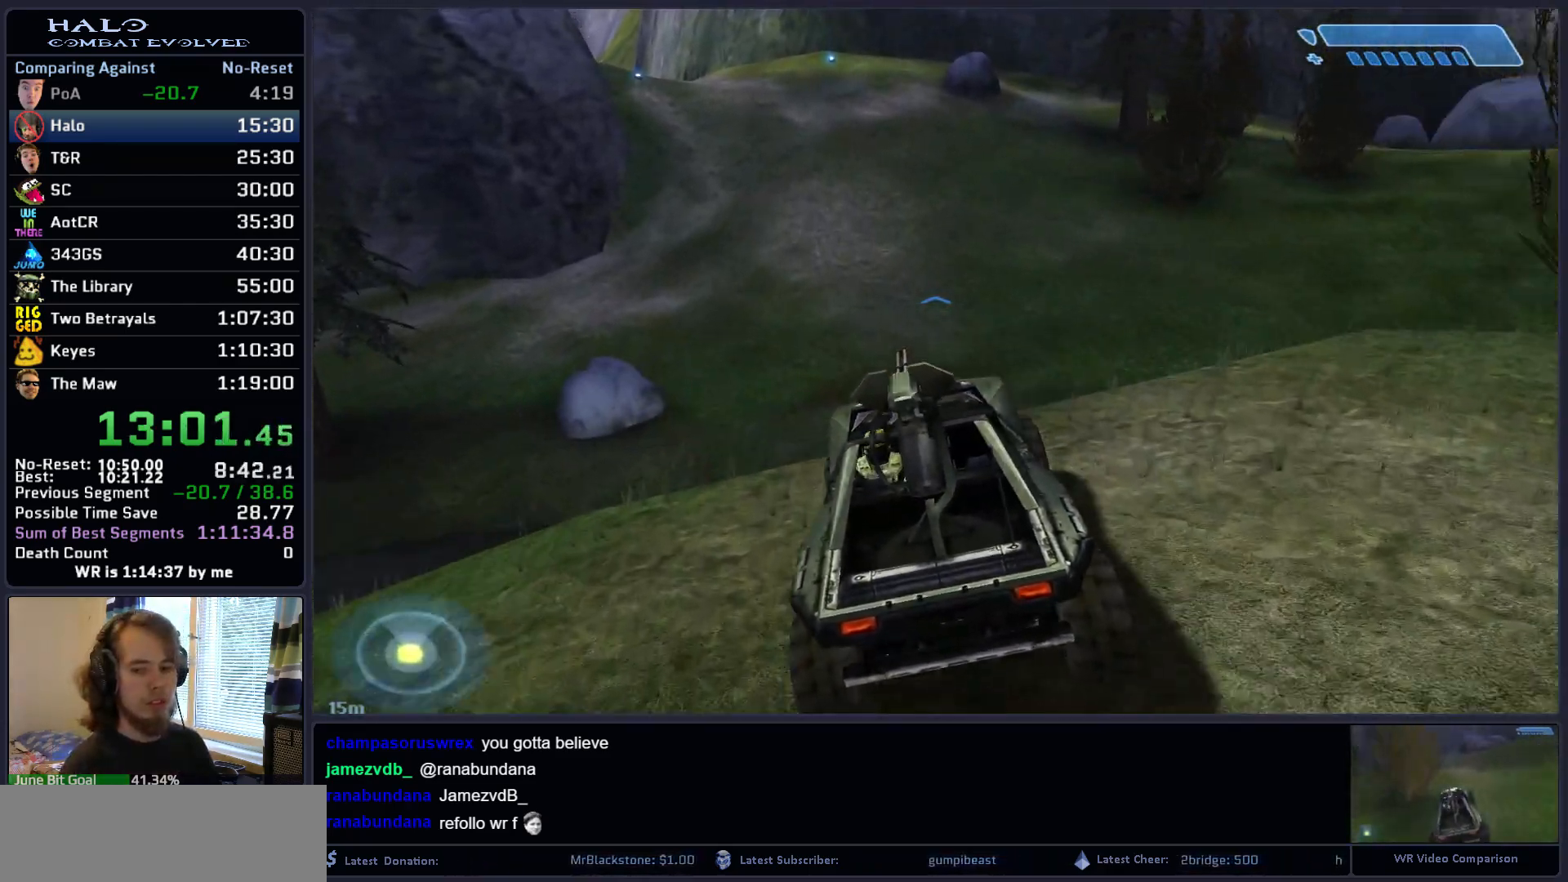
{"keys": ["w"], "mouse": [], "mouse_move": "still", "events": []}
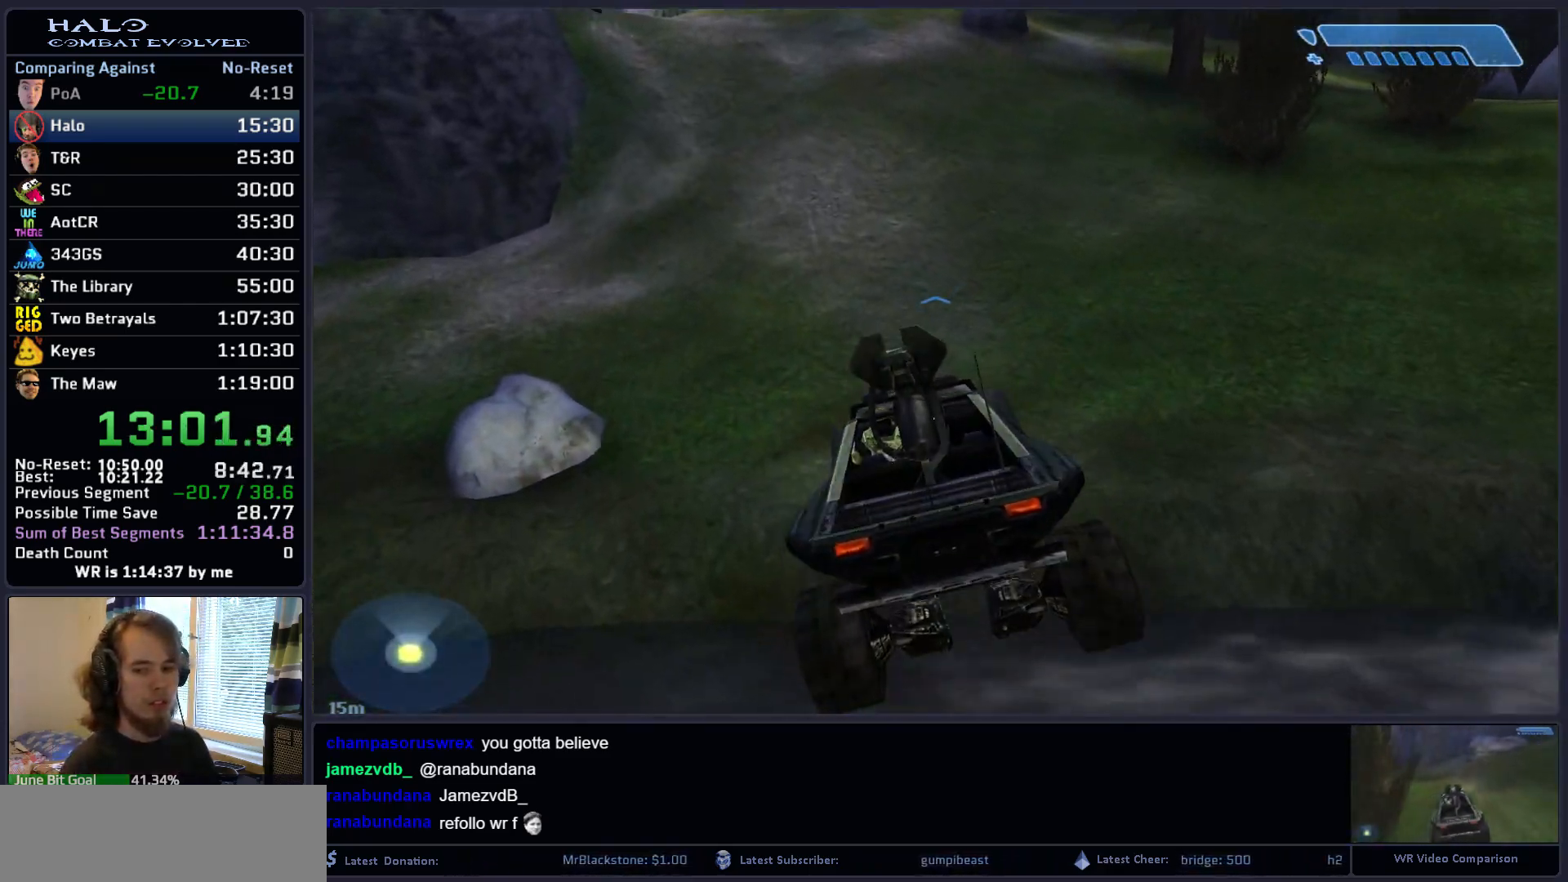
{"keys": ["w"], "mouse": [], "mouse_move": "still", "events": []}
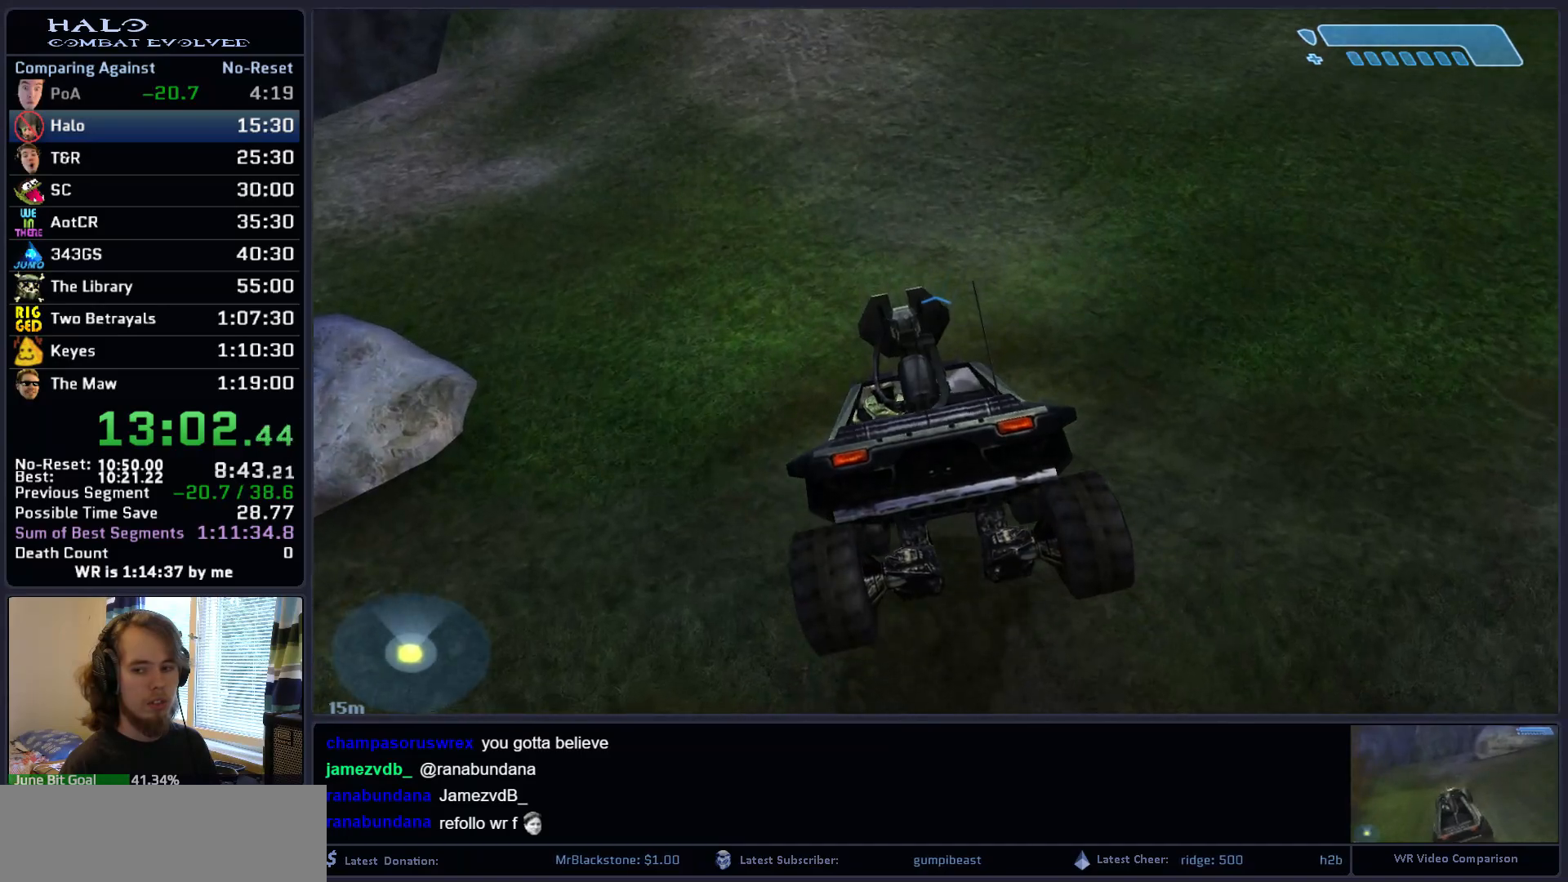
{"keys": ["w"], "mouse": [], "mouse_move": "still", "events": []}
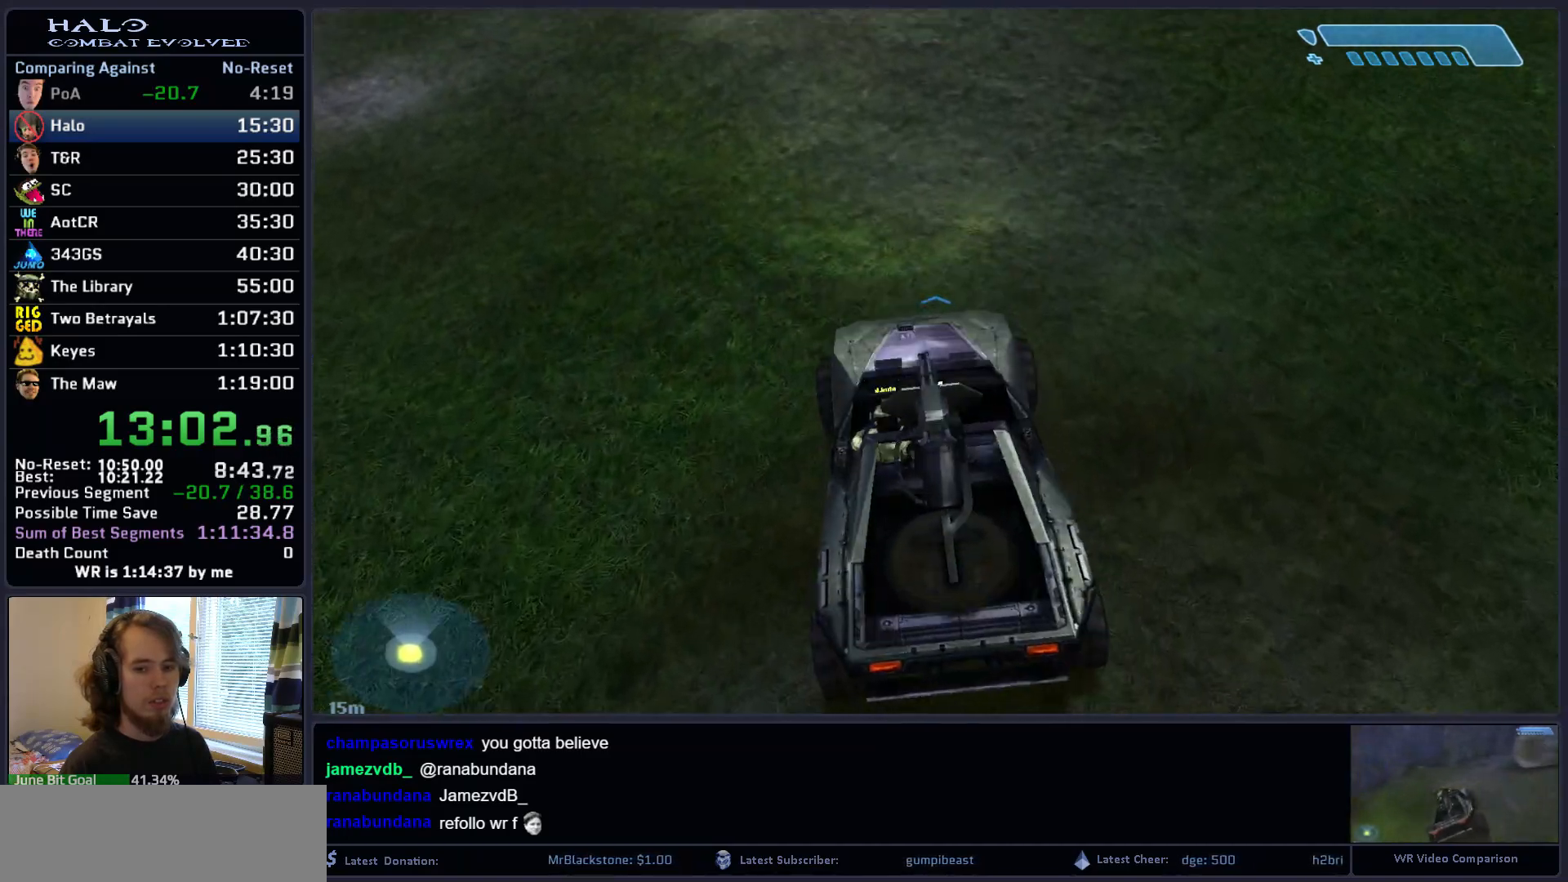
{"keys": ["w"], "mouse": [], "mouse_move": "still", "events": []}
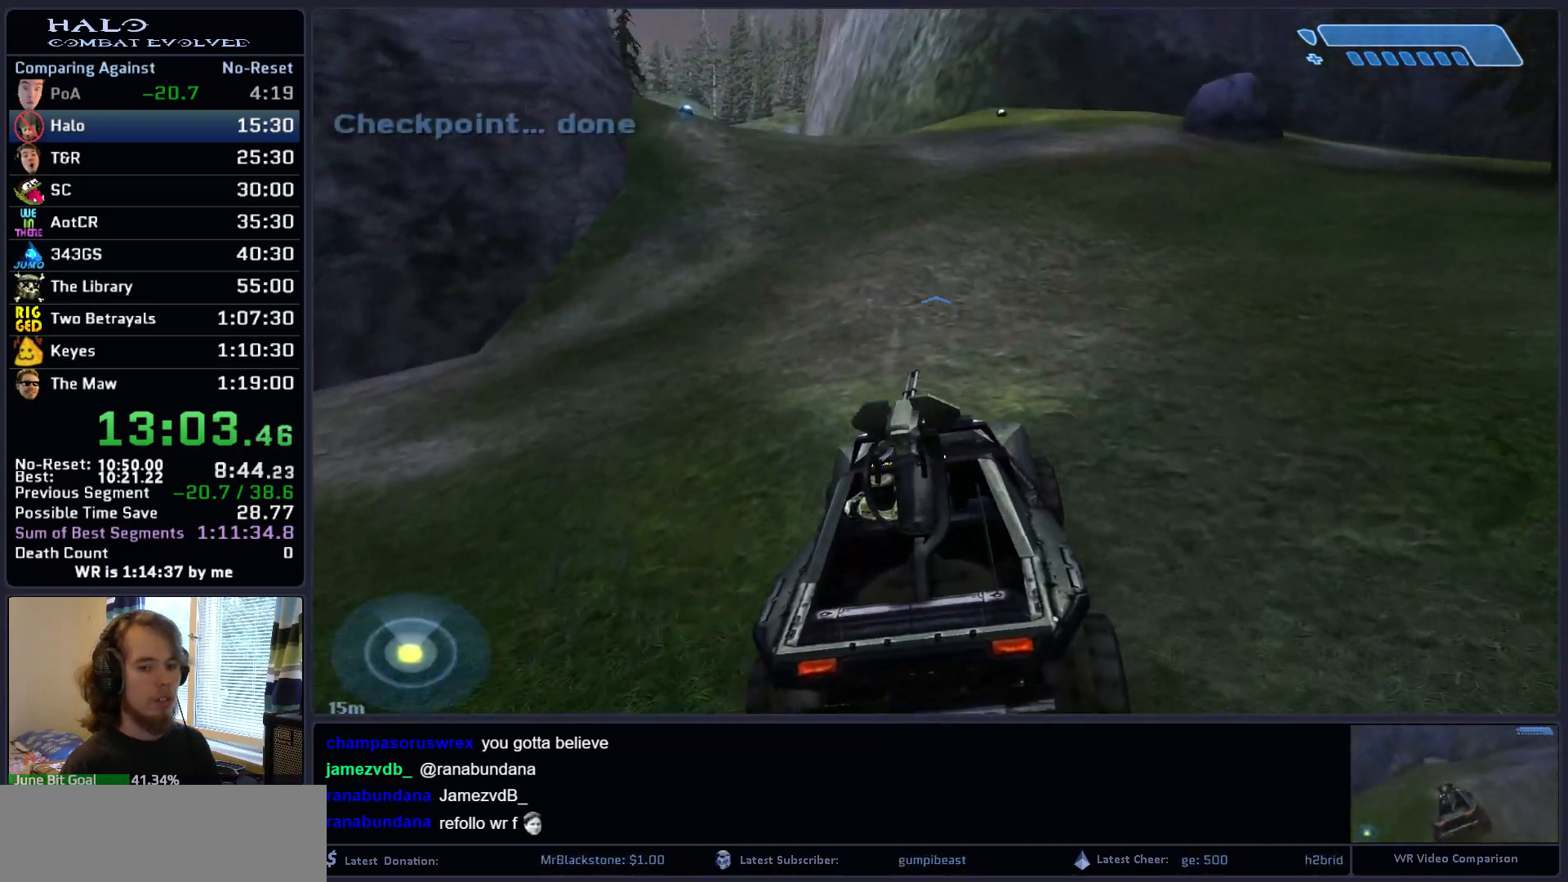
{"keys": ["w"], "mouse": [], "mouse_move": "still", "events": []}
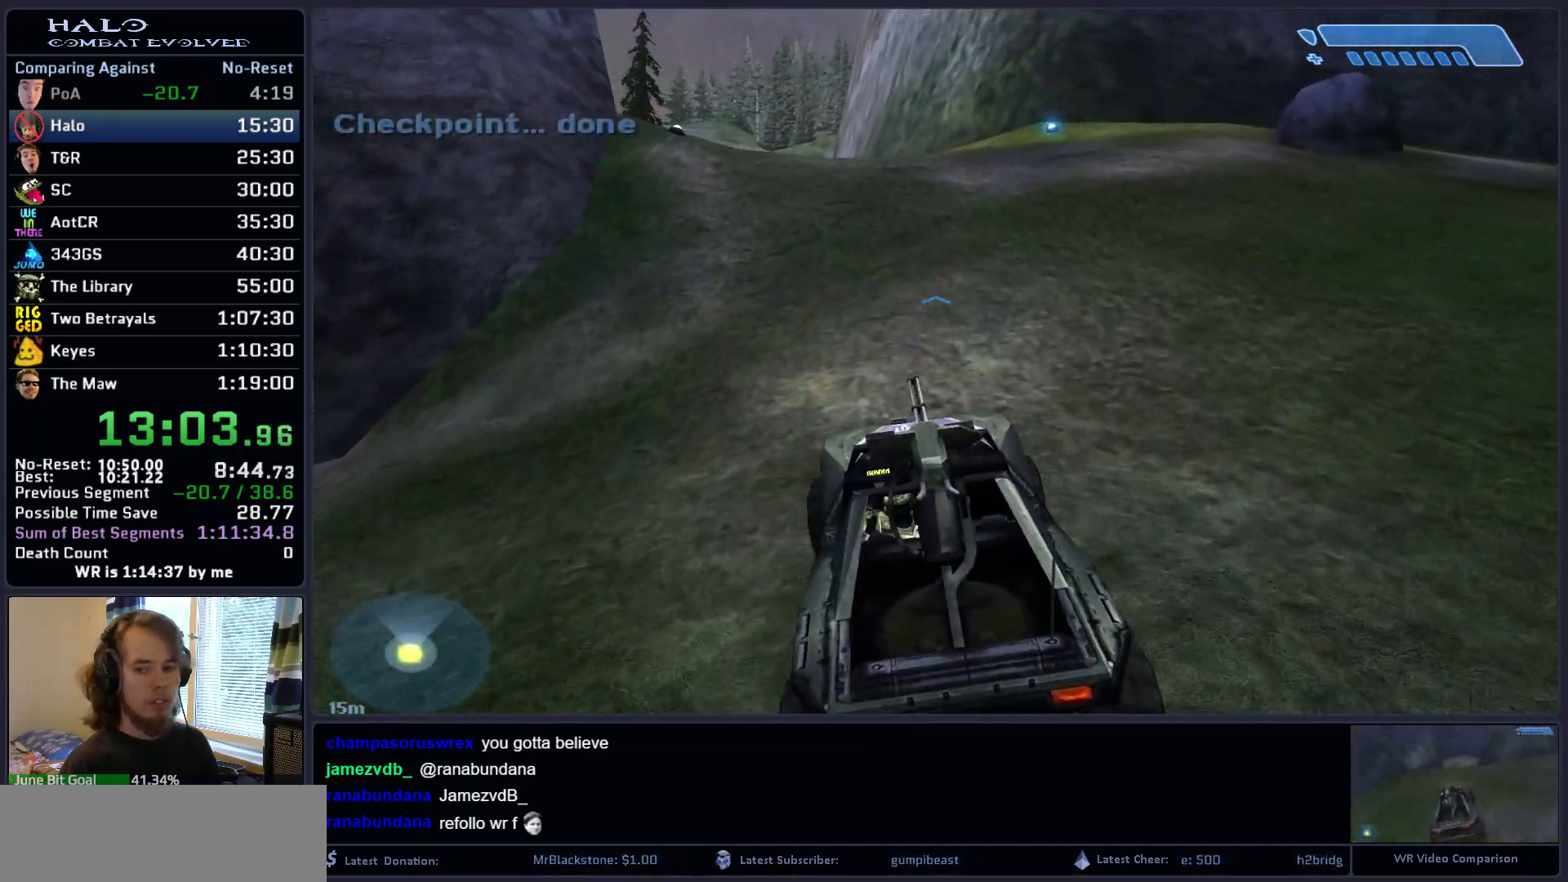
{"keys": ["w"], "mouse": [], "mouse_move": "still", "events": []}
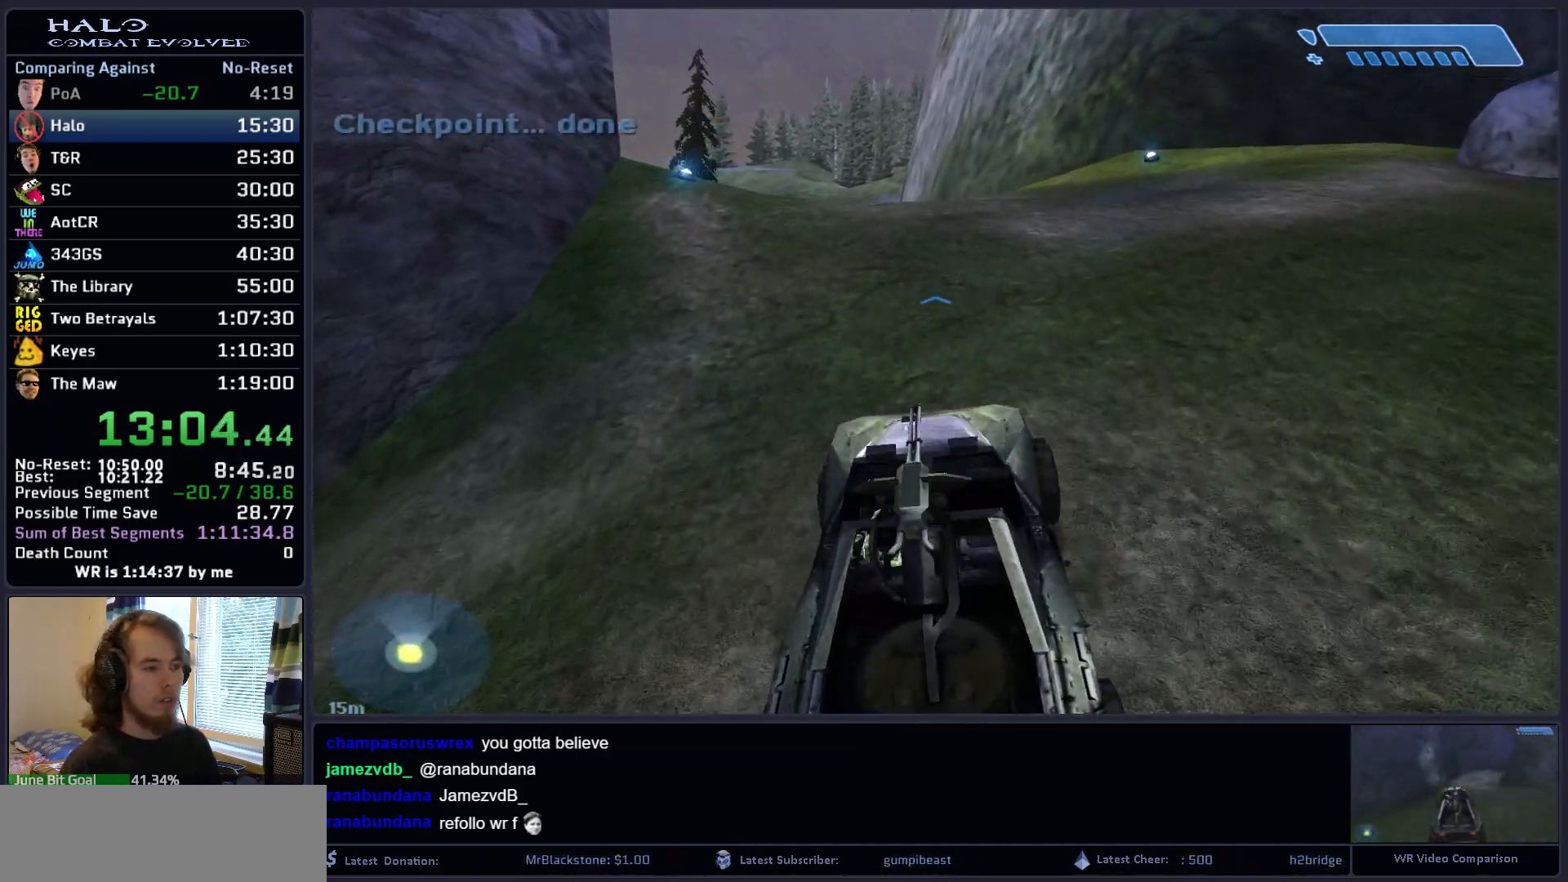
{"keys": ["w"], "mouse": [], "mouse_move": "still", "events": []}
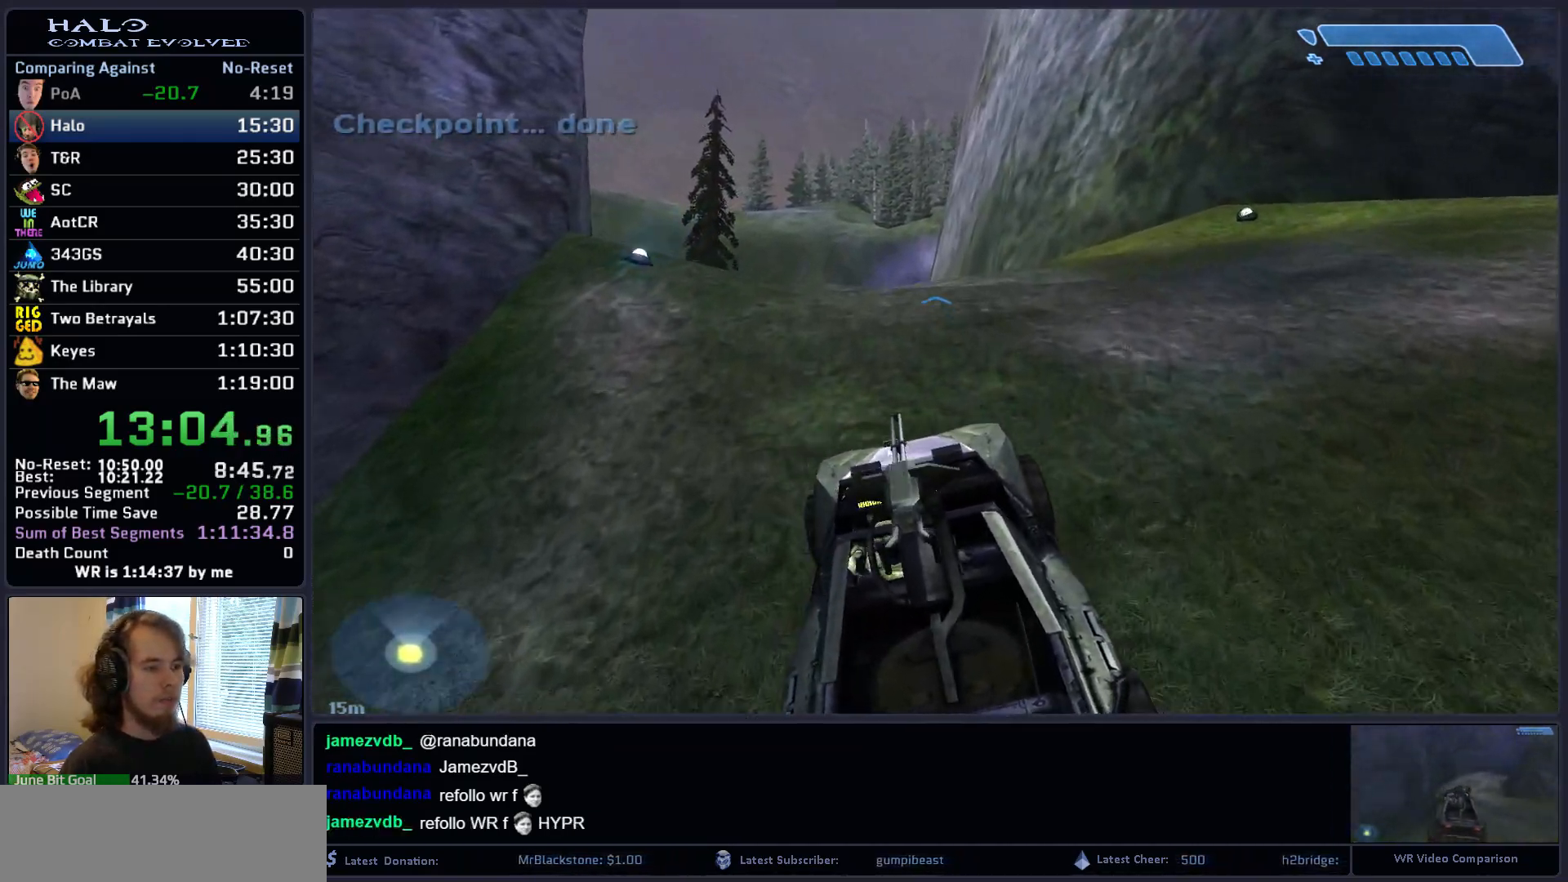
{"keys": ["w"], "mouse": [], "mouse_move": "down-left", "events": []}
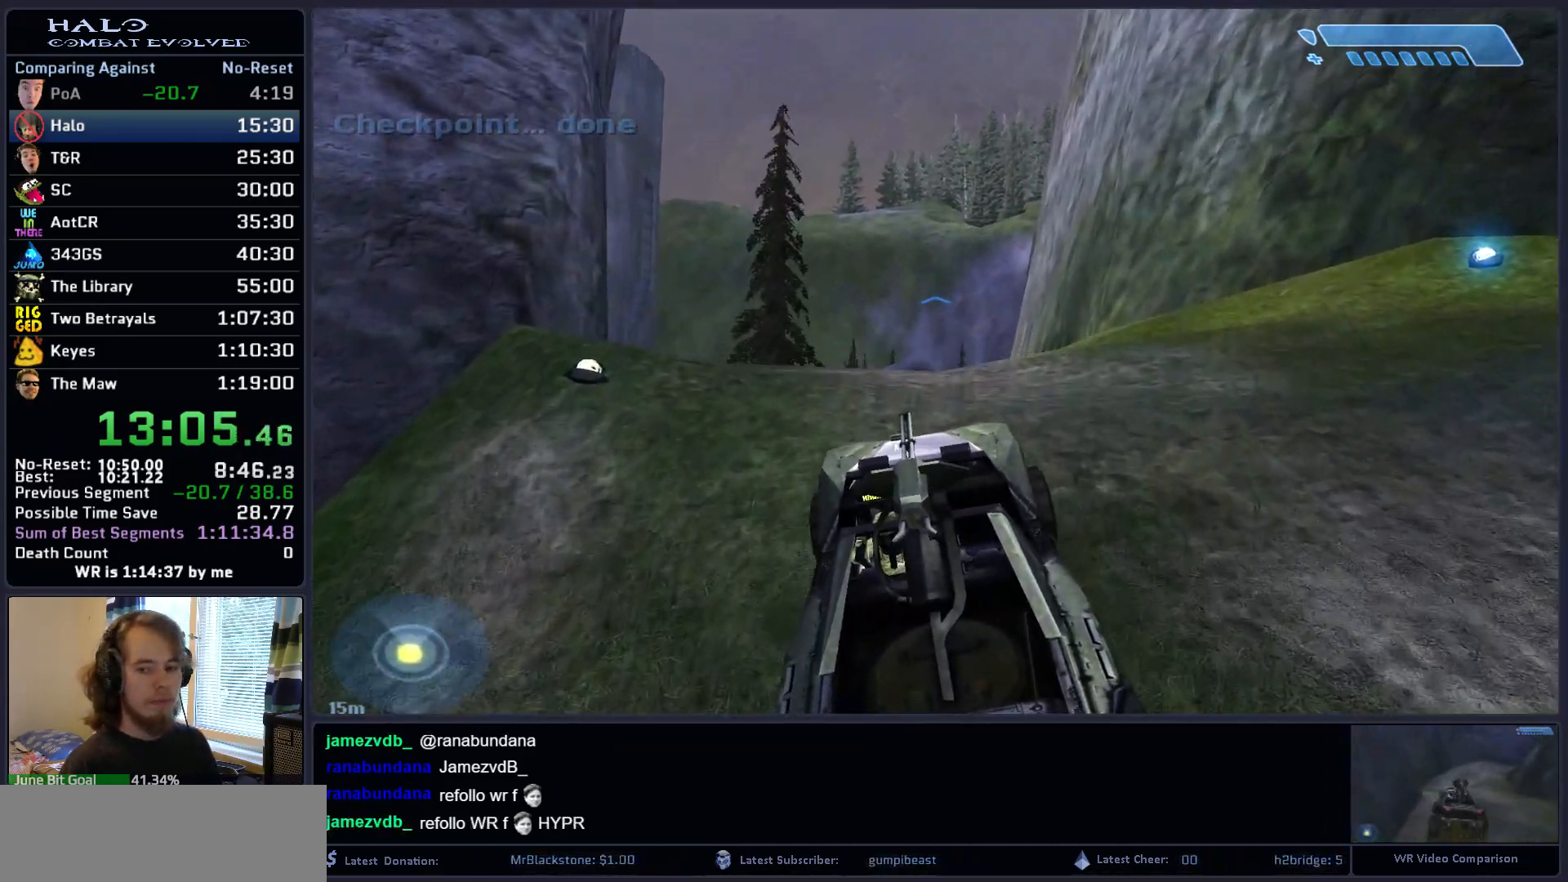
{"keys": ["w"], "mouse": [], "mouse_move": "down", "events": []}
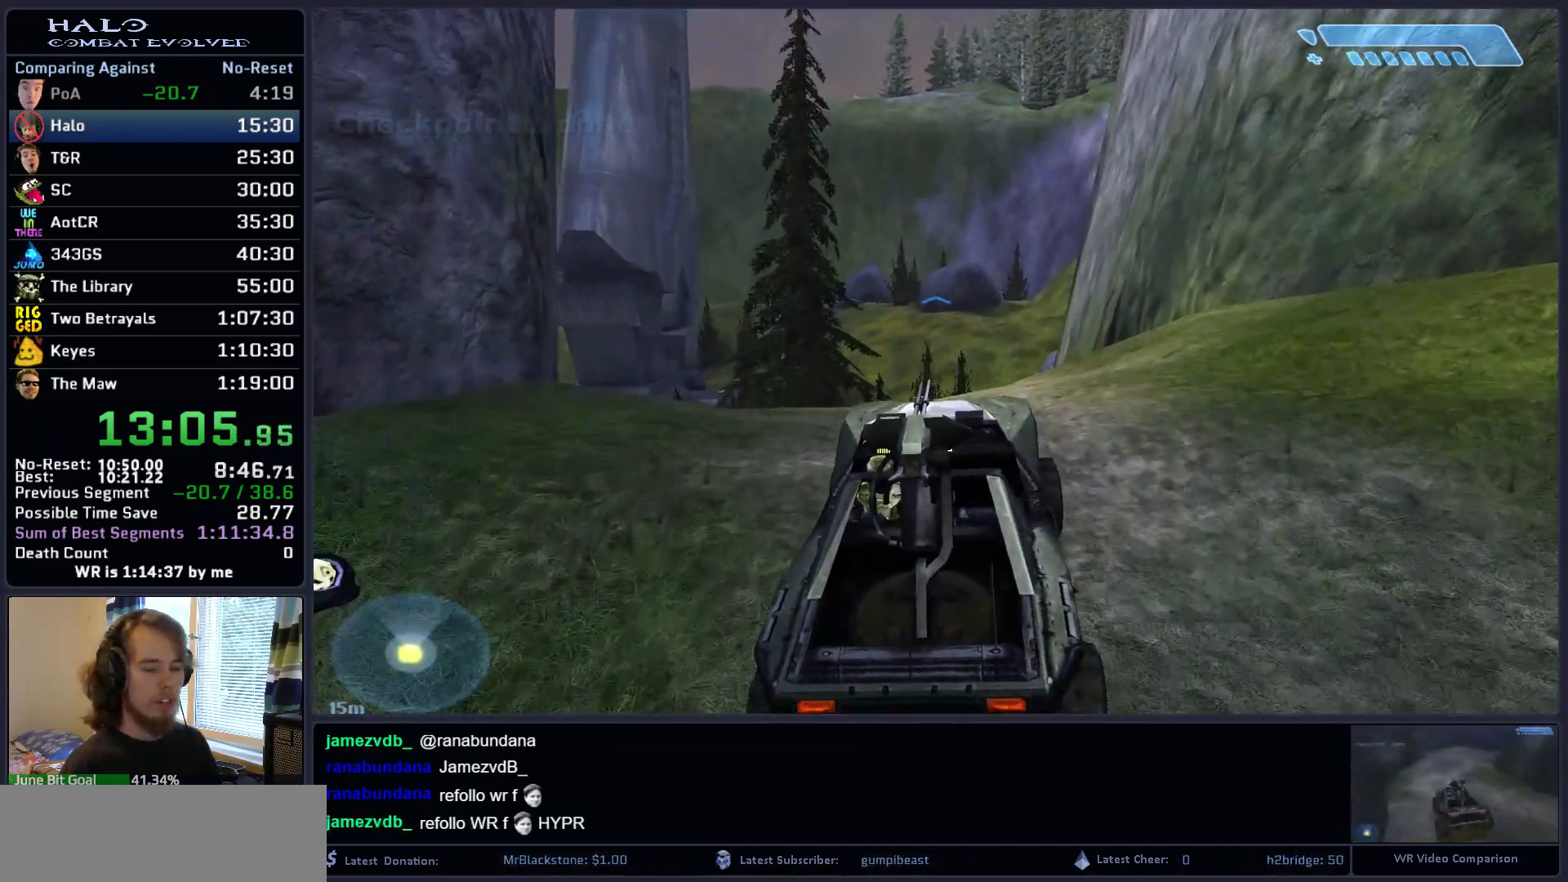
{"keys": ["w"], "mouse": [], "mouse_move": "still", "events": []}
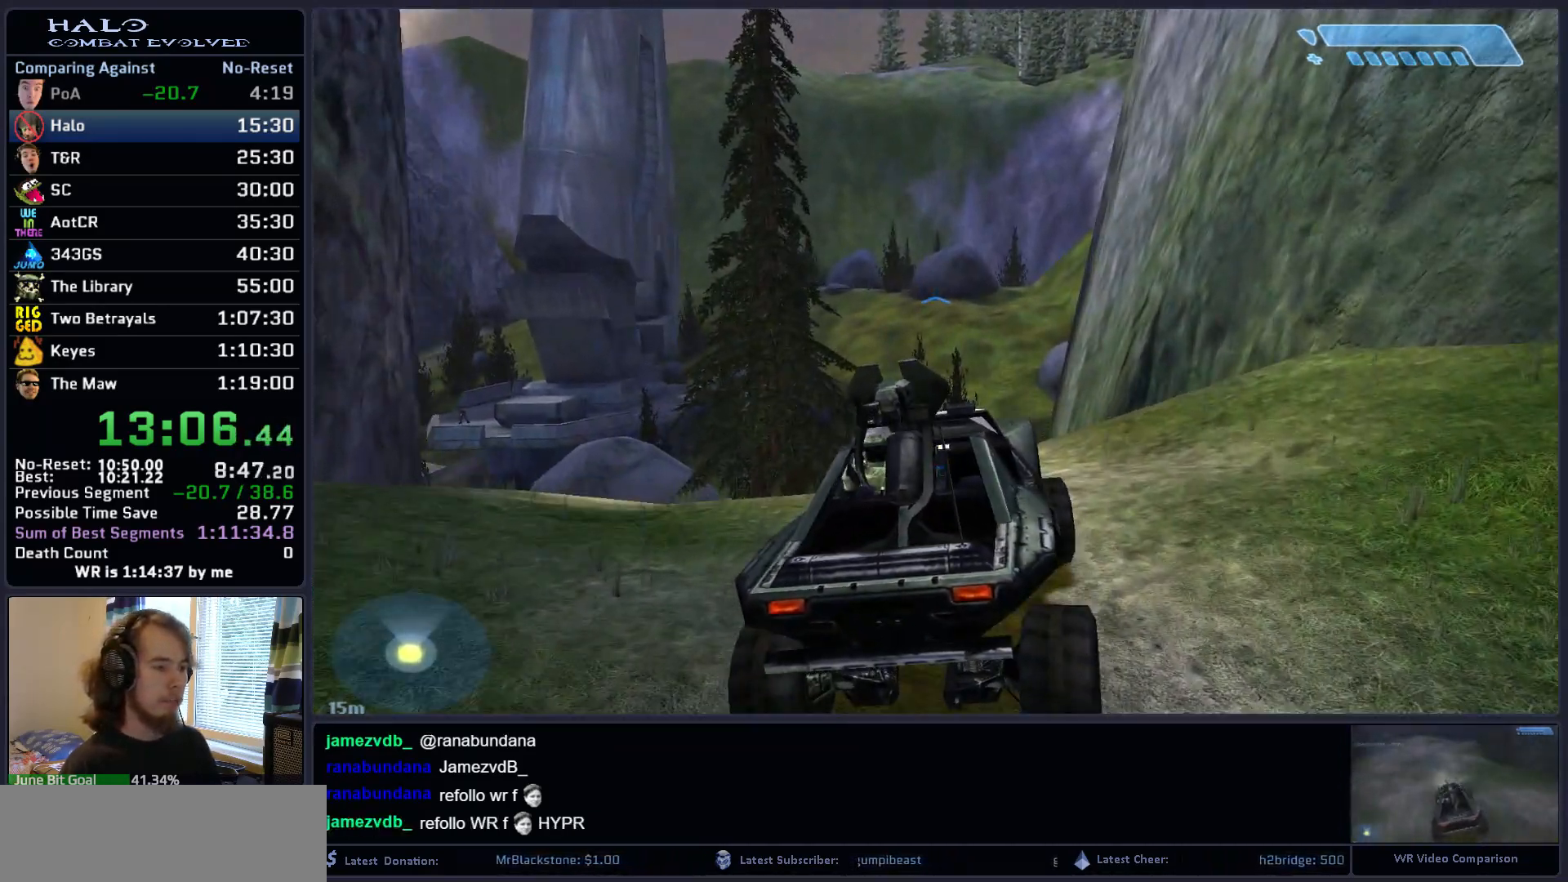
{"keys": ["w"], "mouse": [], "mouse_move": "still", "events": []}
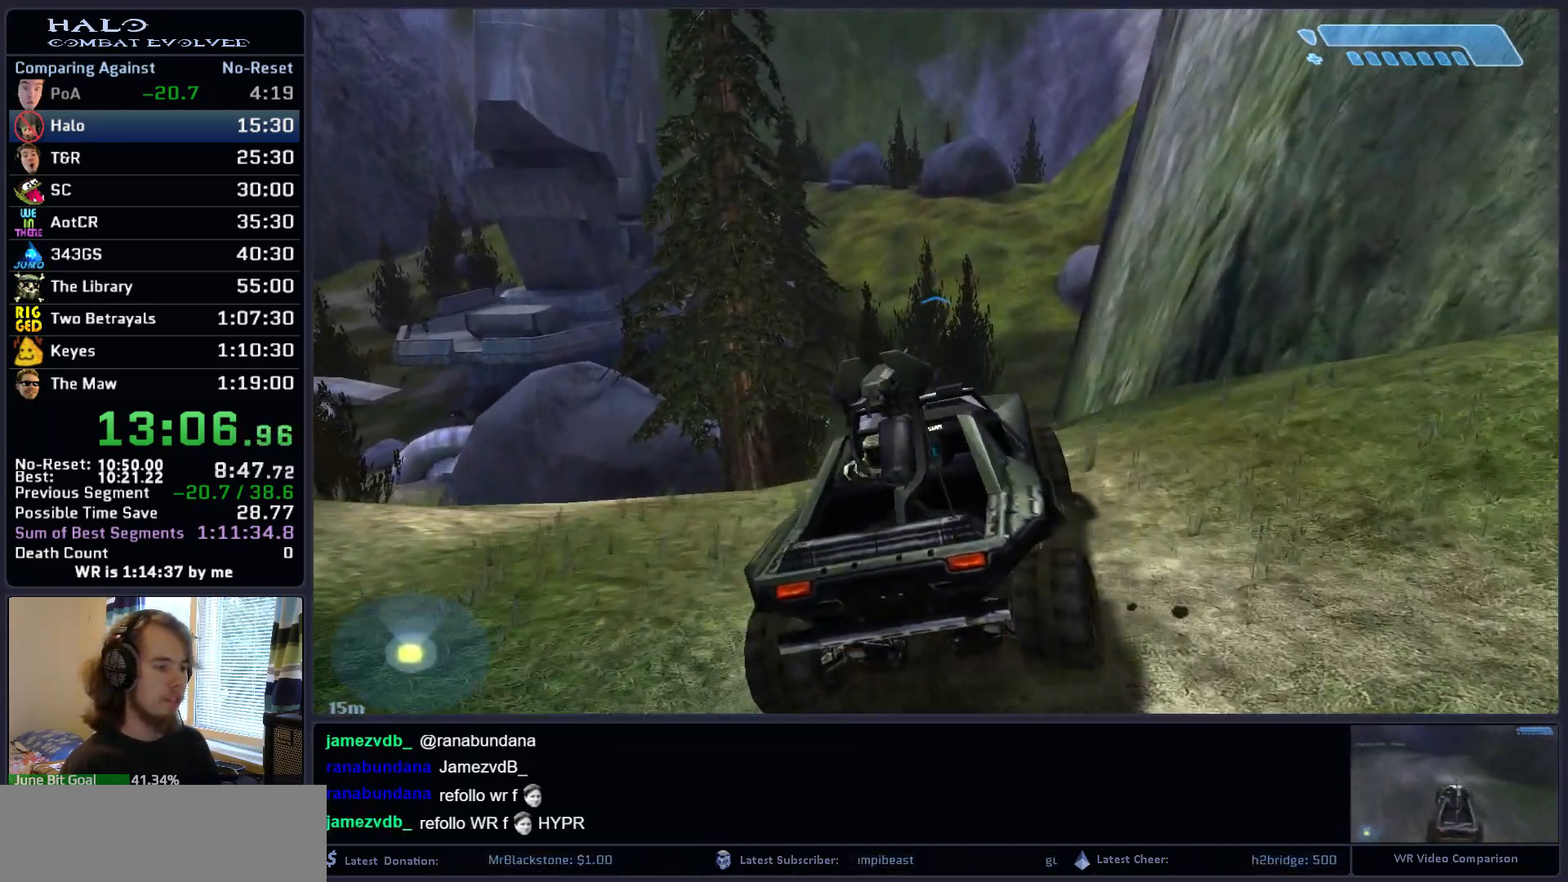
{"keys": ["w"], "mouse": [], "mouse_move": "down-left", "events": []}
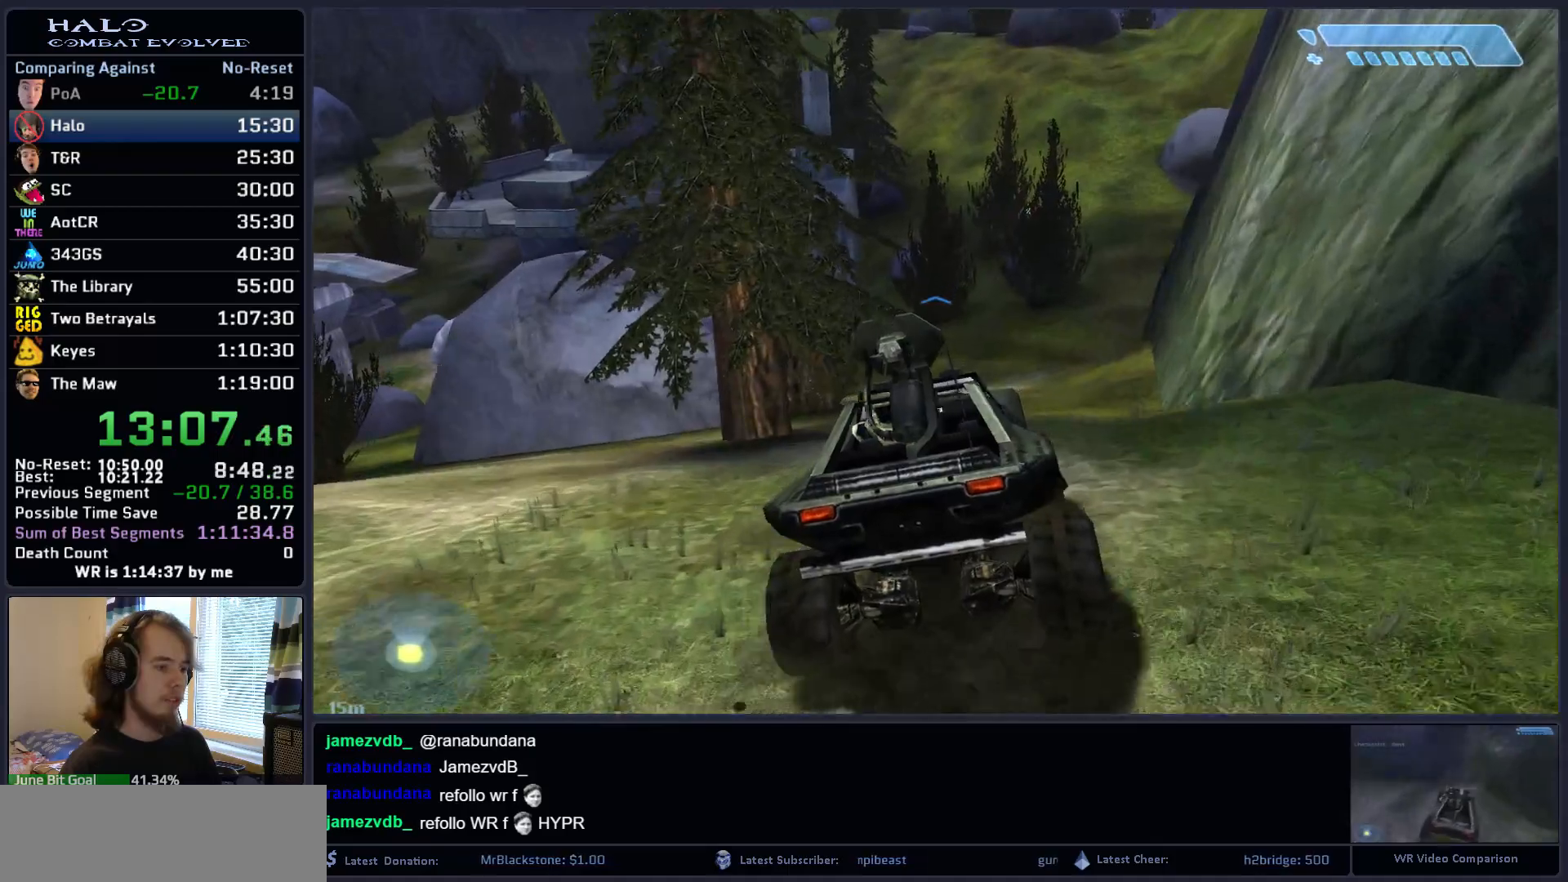
{"keys": ["w"], "mouse": [], "mouse_move": "left", "events": []}
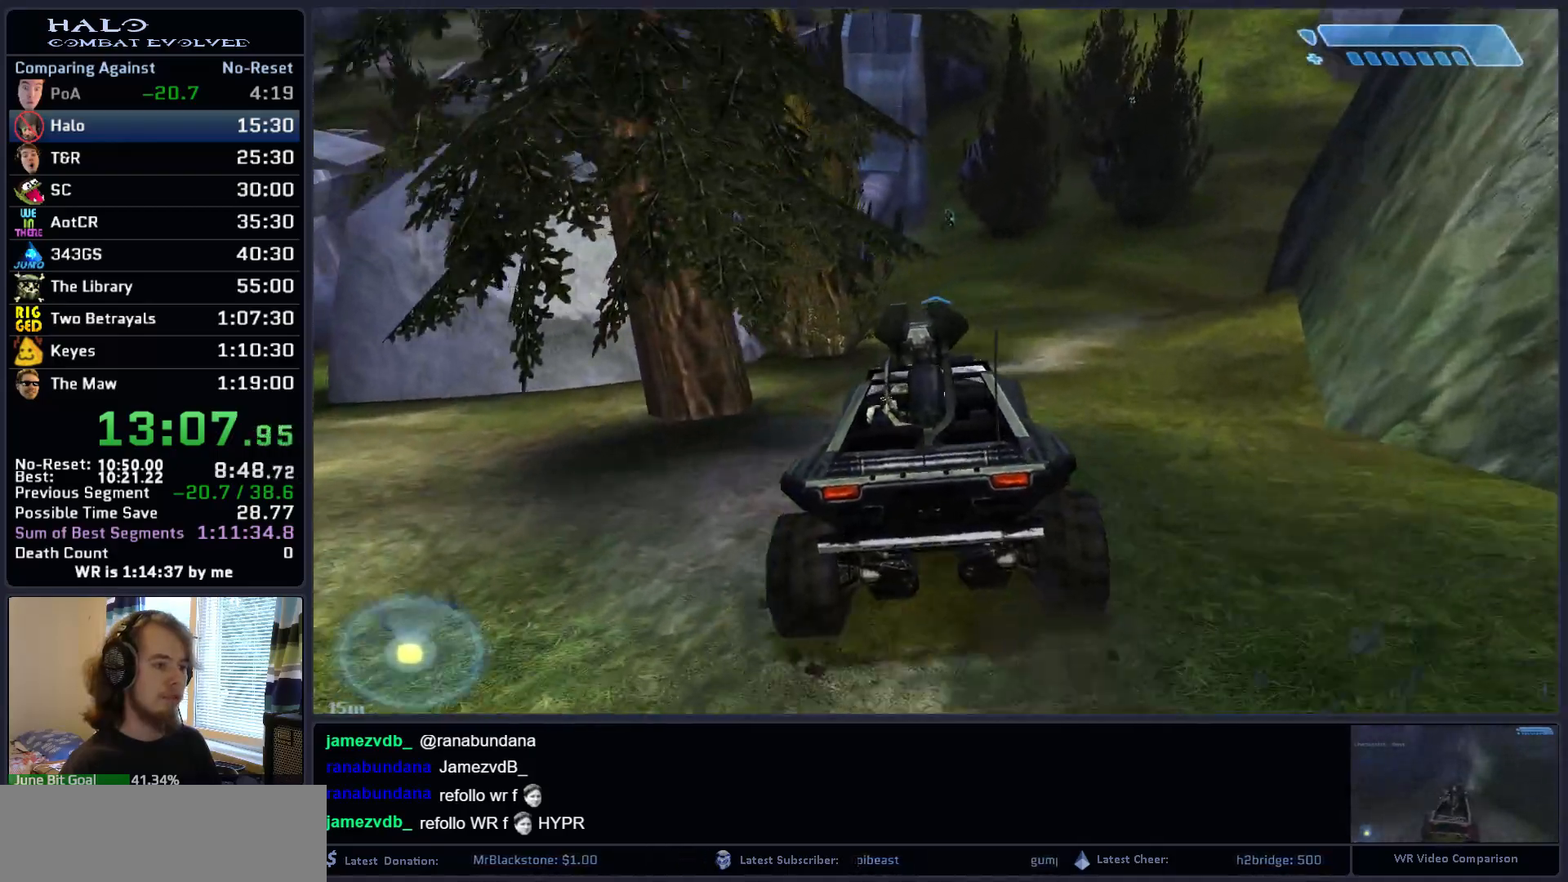
{"keys": ["w"], "mouse": [], "mouse_move": "still", "events": []}
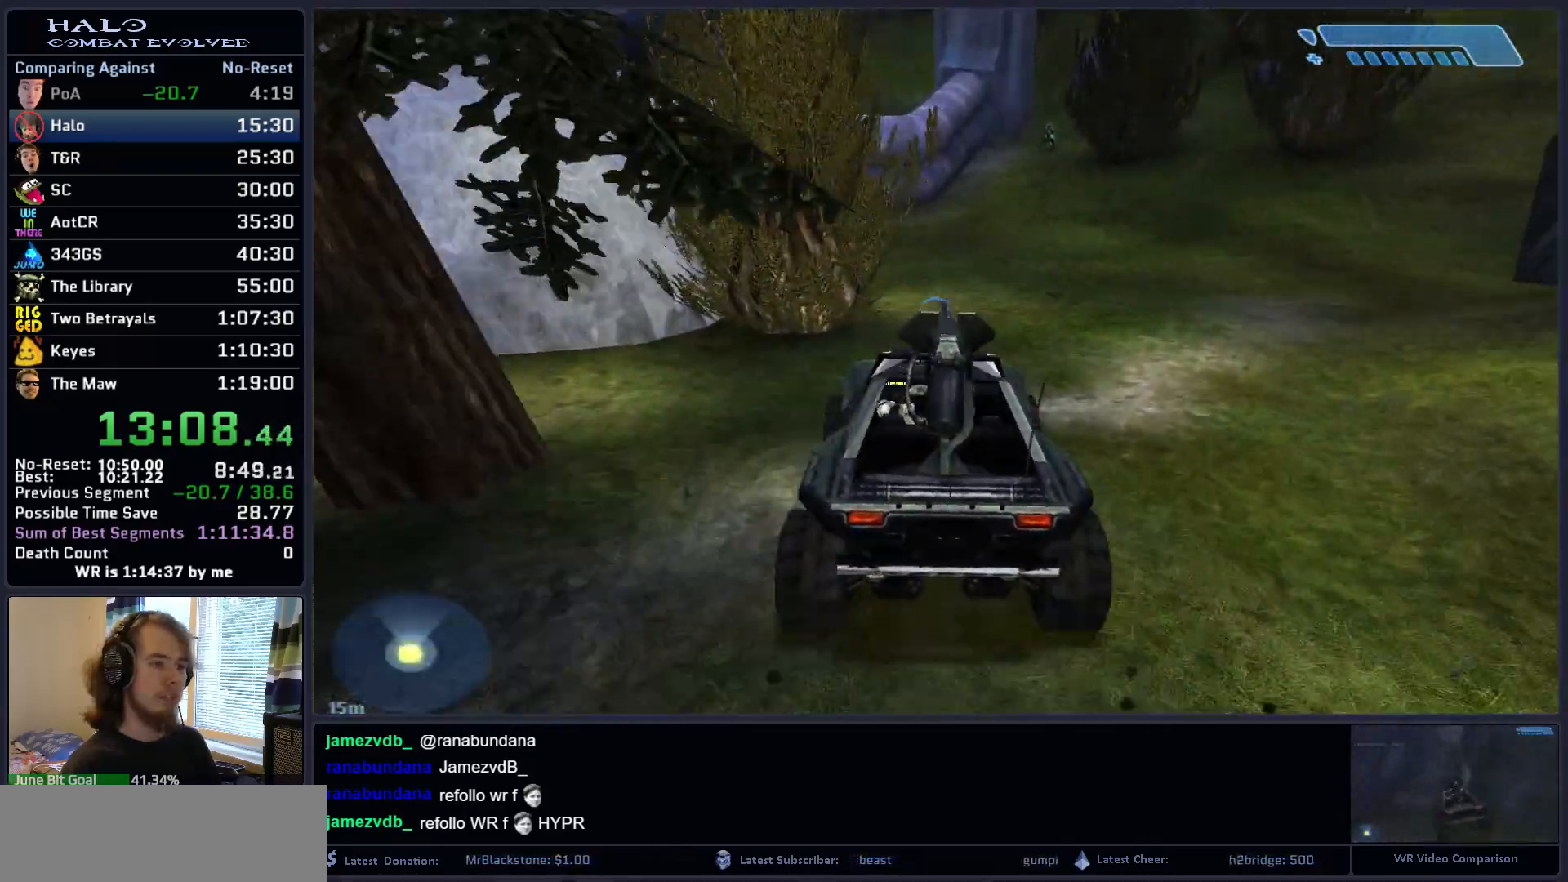
{"keys": ["w"], "mouse": [], "mouse_move": "right", "events": []}
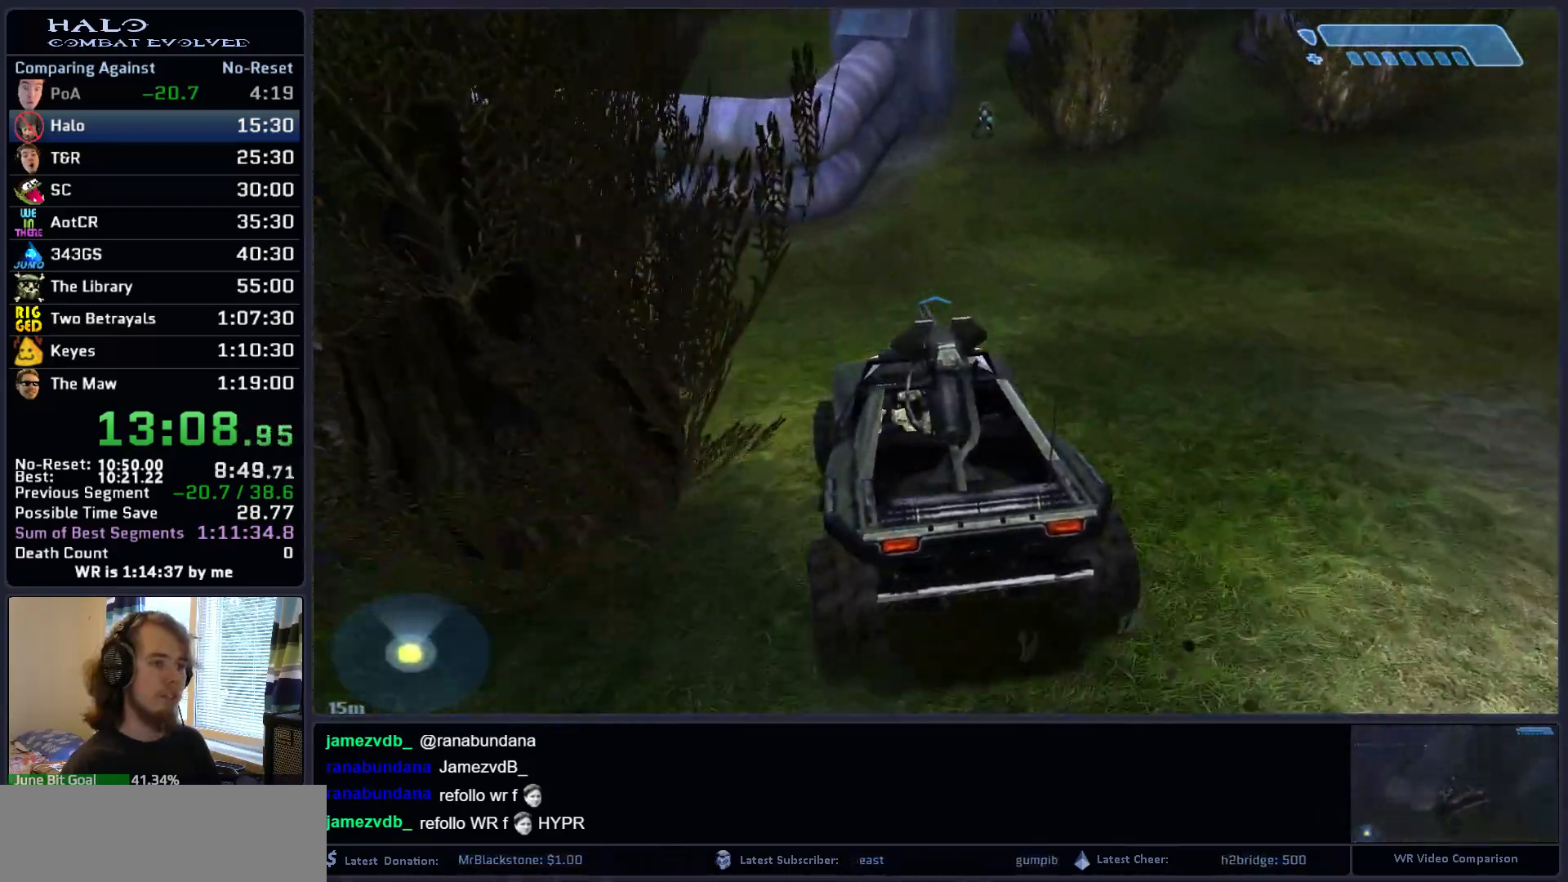
{"keys": ["w"], "mouse": [], "mouse_move": "right", "events": []}
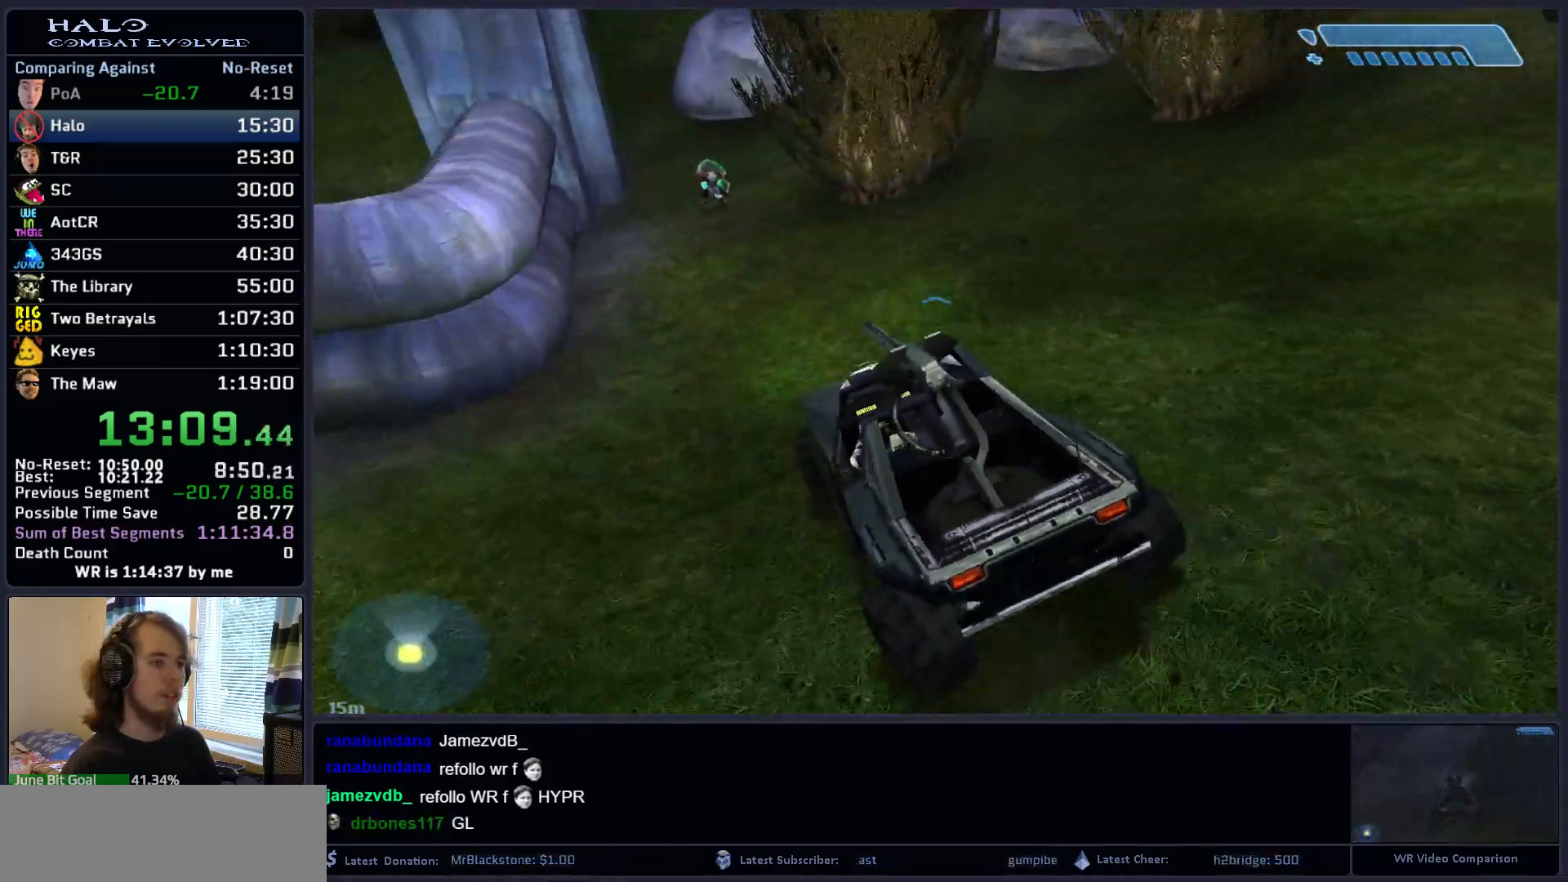
{"keys": ["w"], "mouse": [], "mouse_move": "still", "events": []}
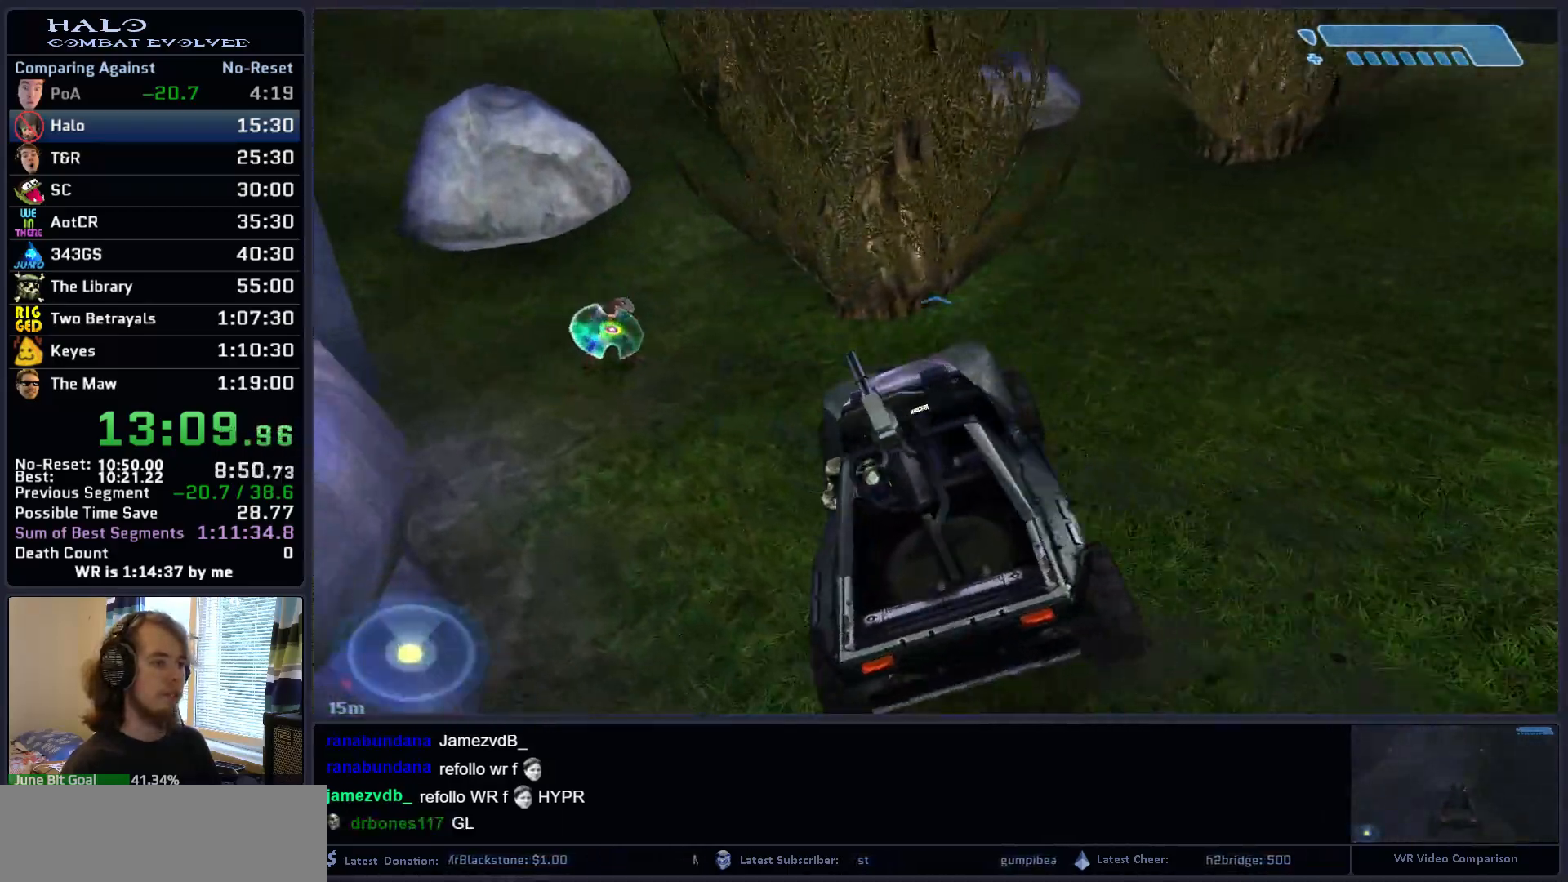
{"keys": ["w"], "mouse": [], "mouse_move": "still", "events": []}
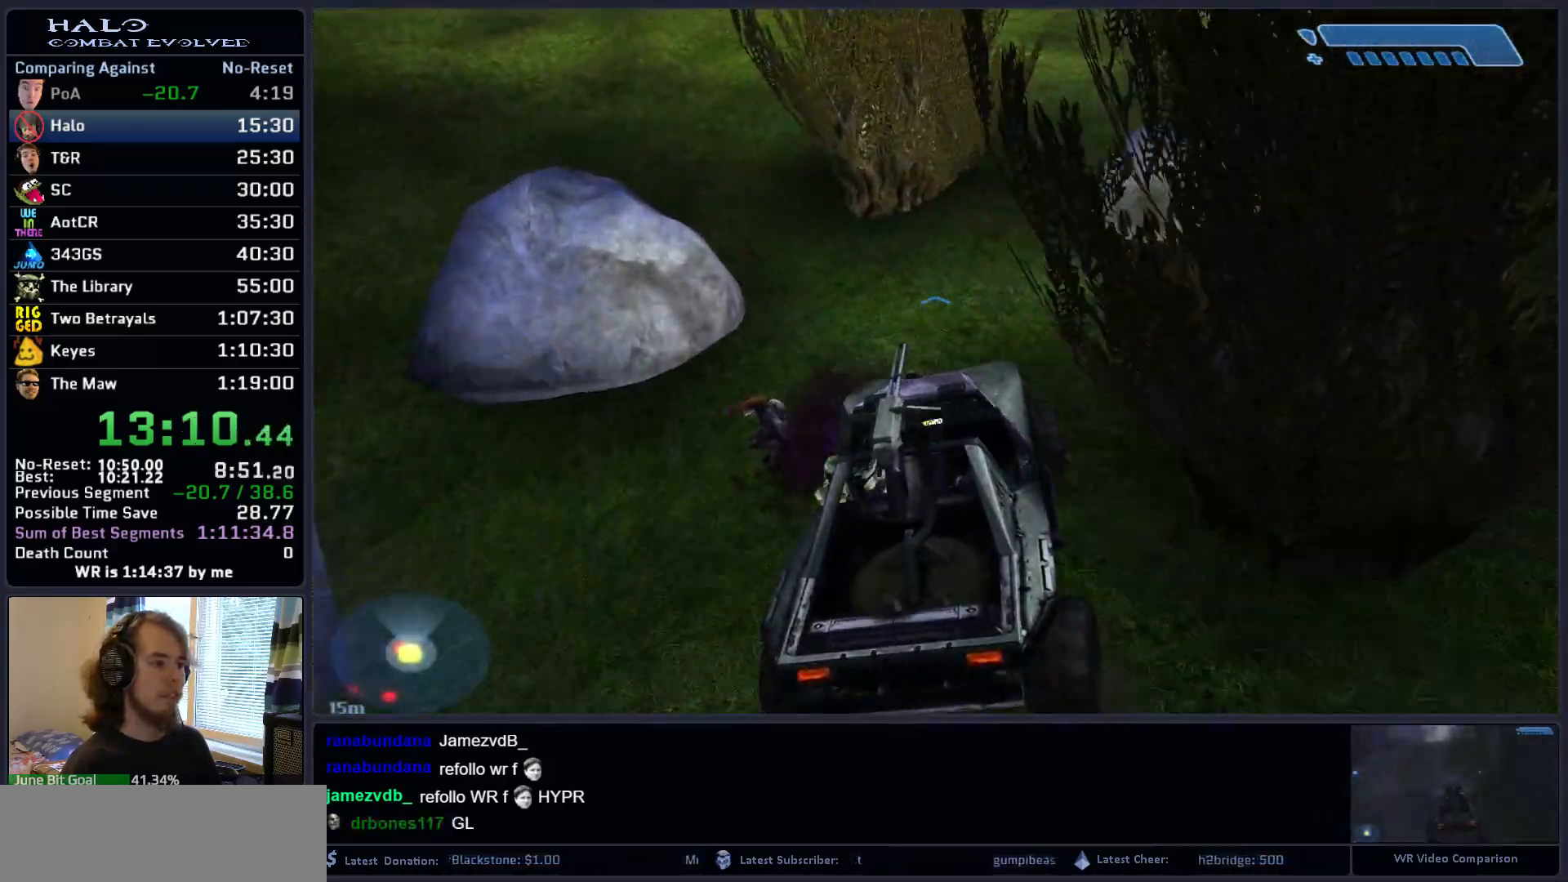
{"keys": ["w"], "mouse": [], "mouse_move": "left", "events": []}
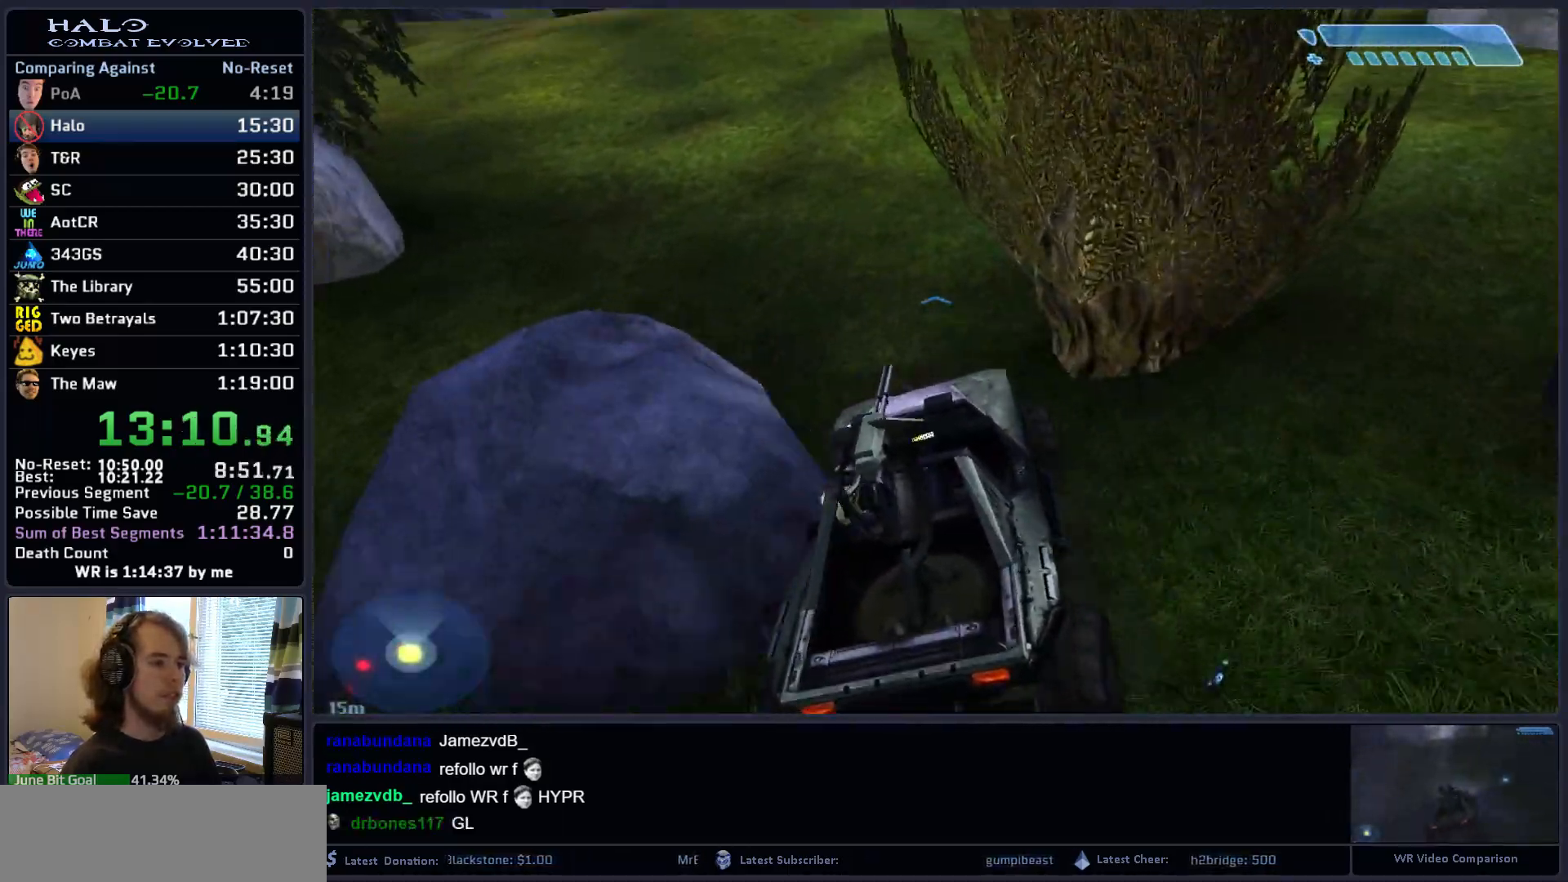
{"keys": ["w"], "mouse": [], "mouse_move": "left", "events": []}
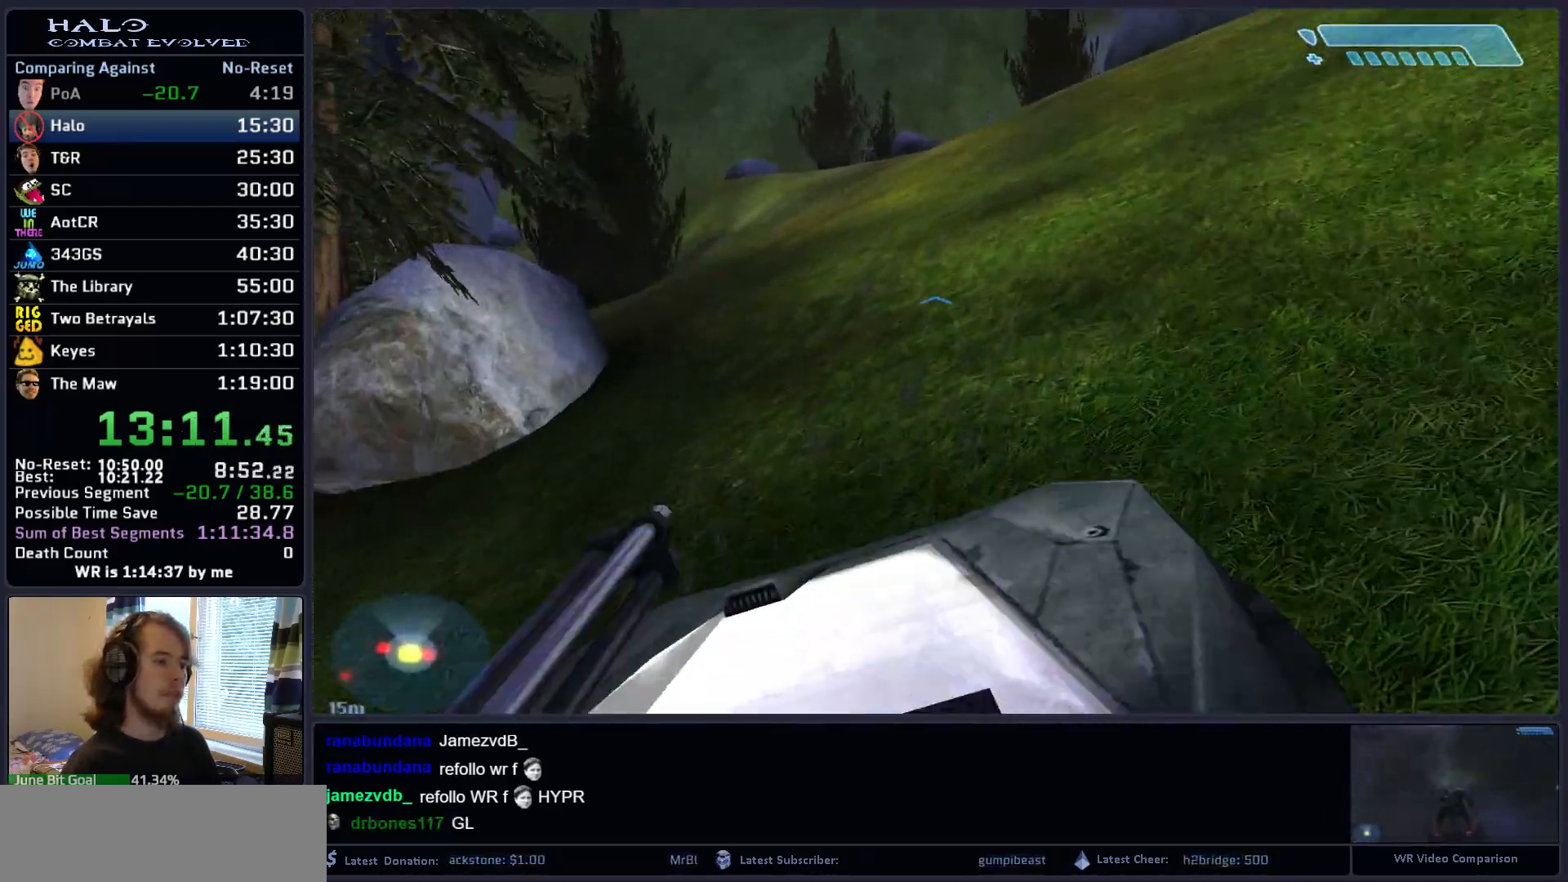
{"keys": ["w"], "mouse": [], "mouse_move": "right", "events": []}
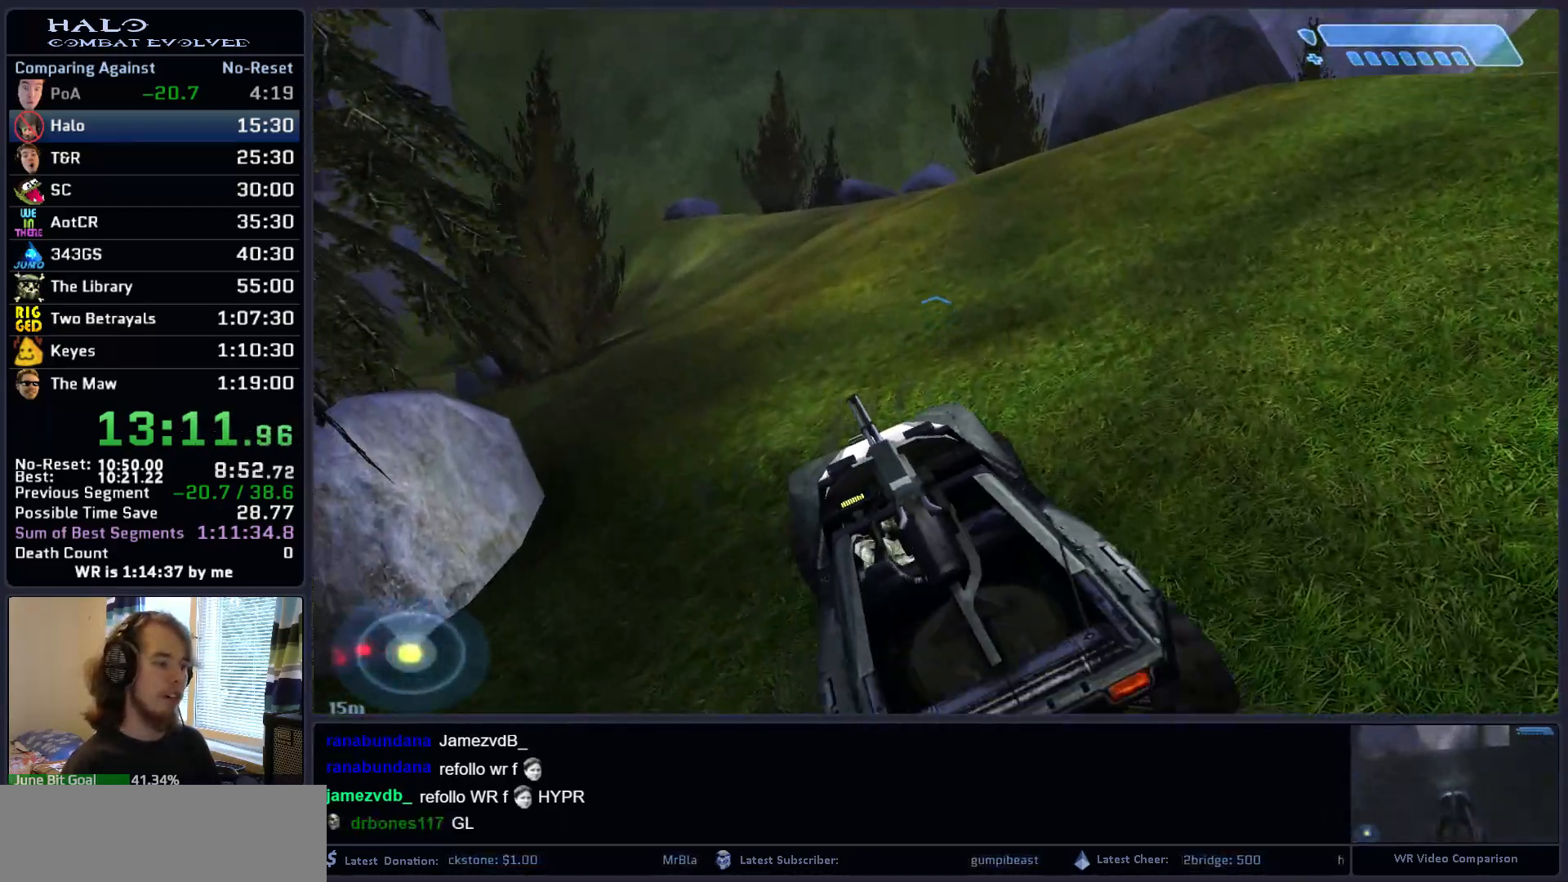
{"keys": ["w"], "mouse": [], "mouse_move": "still", "events": []}
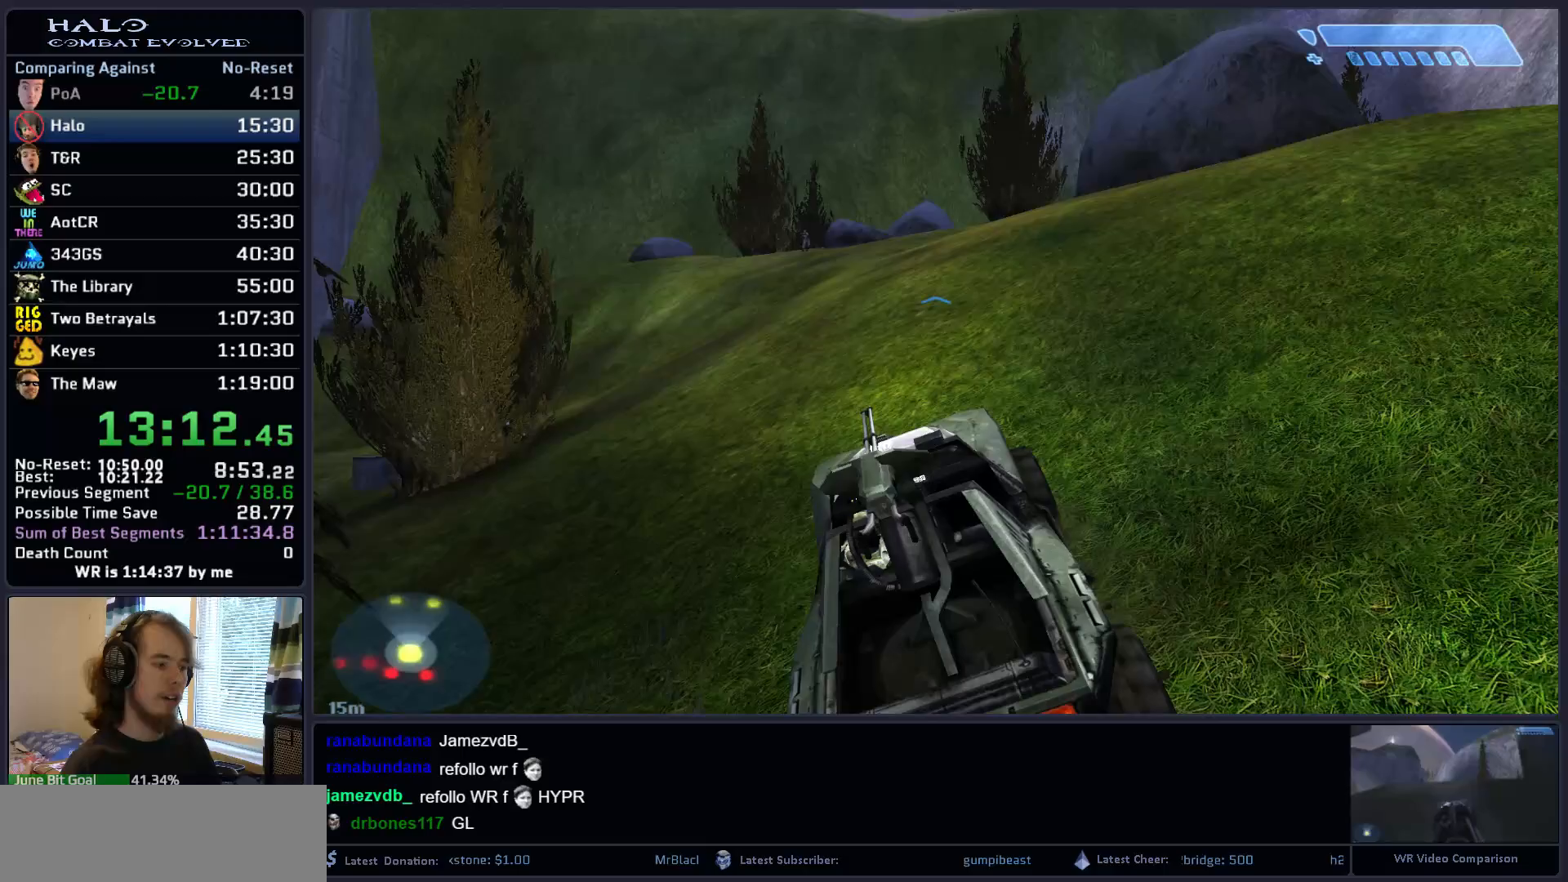
{"keys": ["w"], "mouse": [], "mouse_move": "still", "events": []}